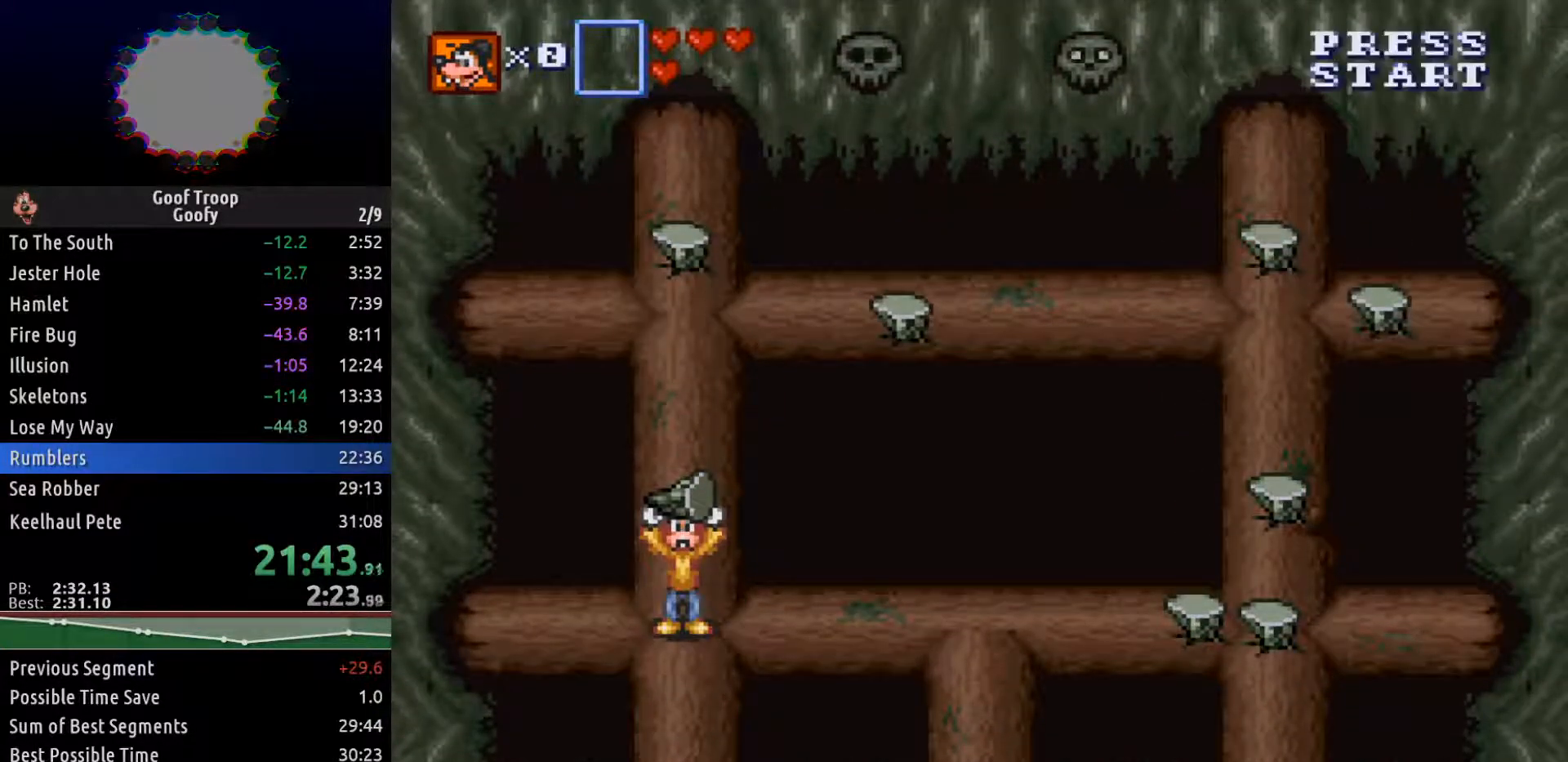
Gameplay with a controller (Xbox layout); each line is a JSON object with the inputs held at the frame after it. "events" lists button and stick changes between this image and that frame as [ms after this image, input, new state], when the widget could be followed in between.
{"buttons": [], "left_stick": "center", "right_stick": "center", "events": []}
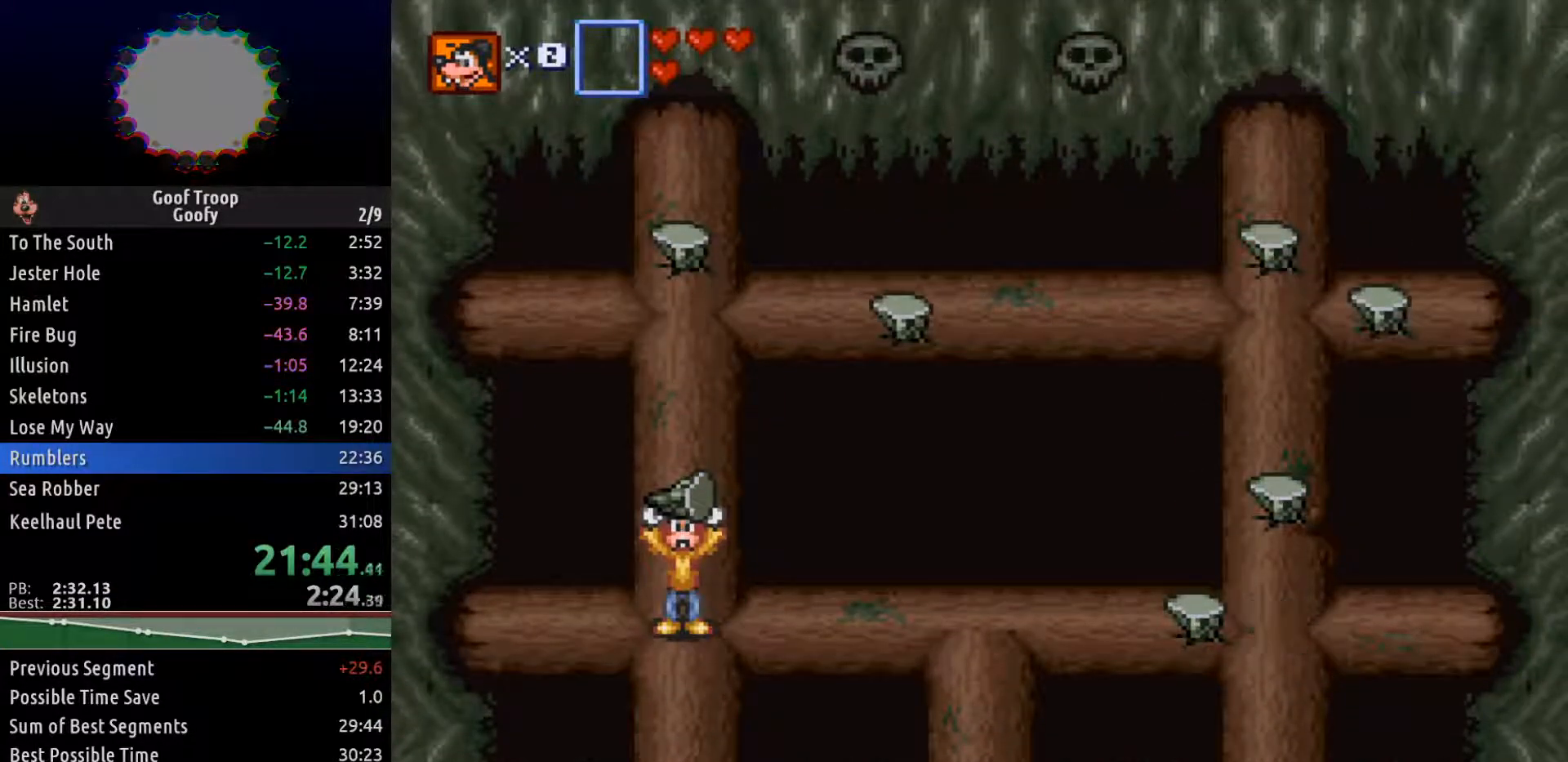
{"buttons": [], "left_stick": "center", "right_stick": "center", "events": []}
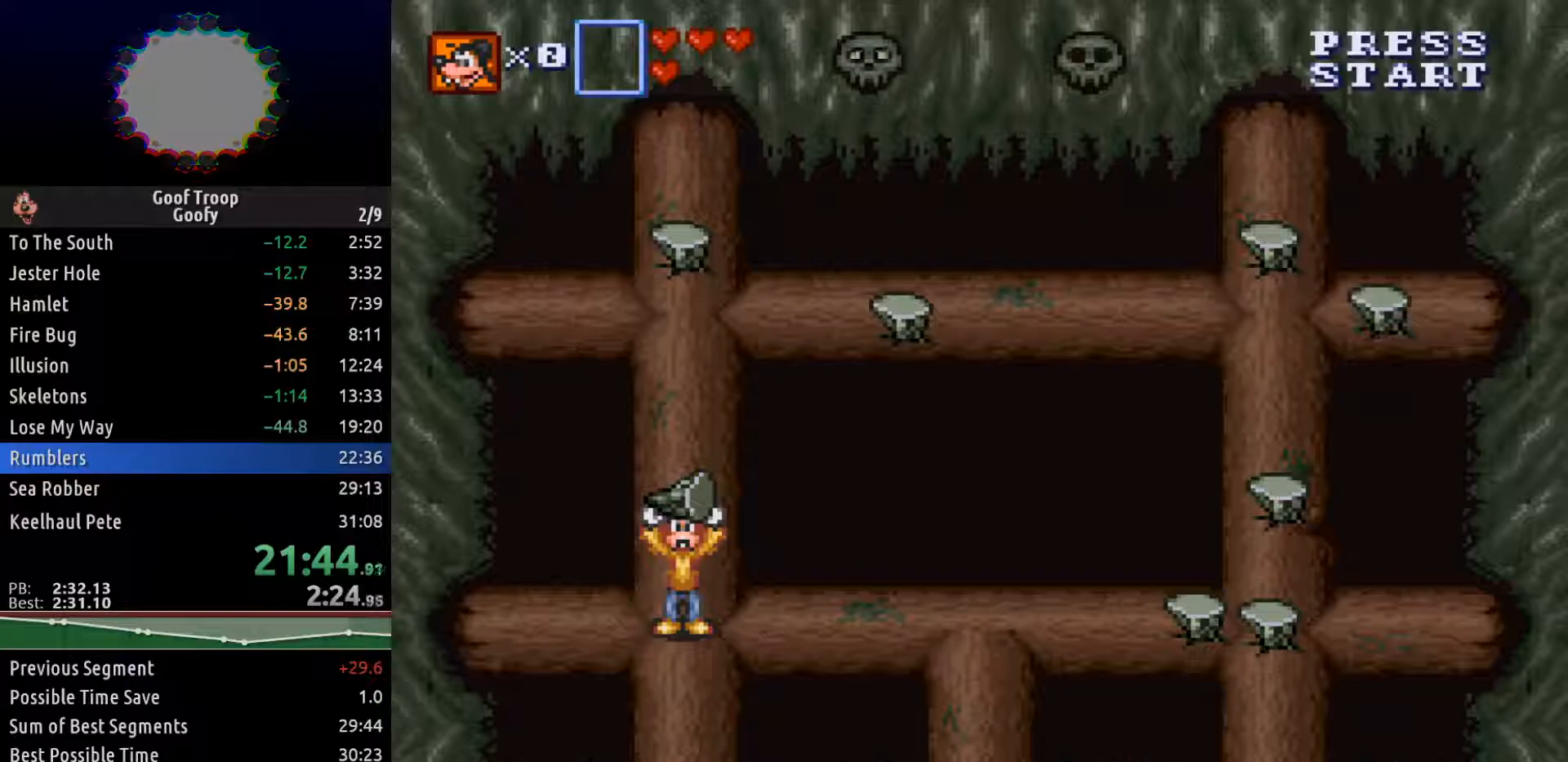
{"buttons": [], "left_stick": "center", "right_stick": "center", "events": []}
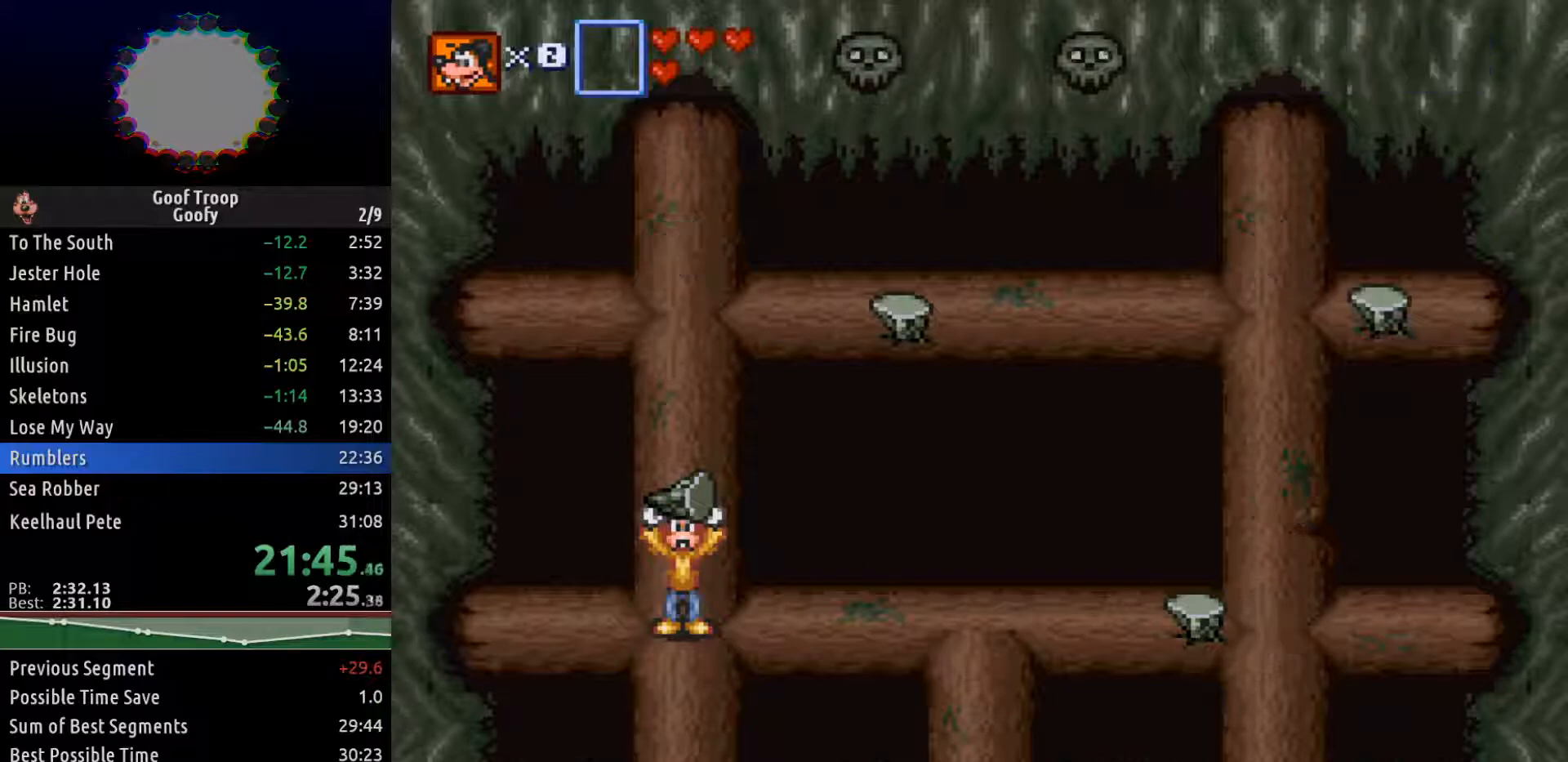
{"buttons": [], "left_stick": "center", "right_stick": "center", "events": []}
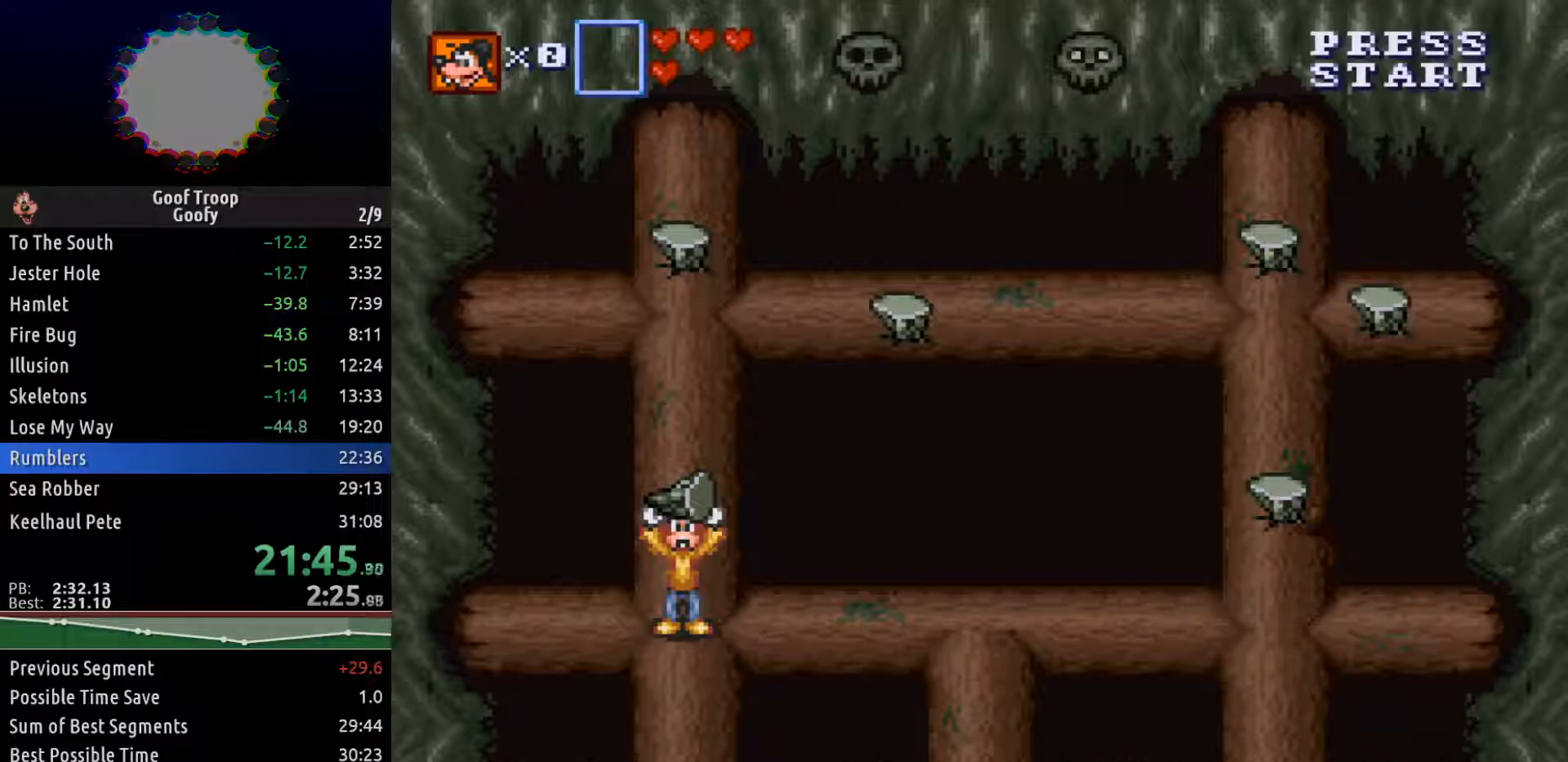
{"buttons": [], "left_stick": "center", "right_stick": "center", "events": []}
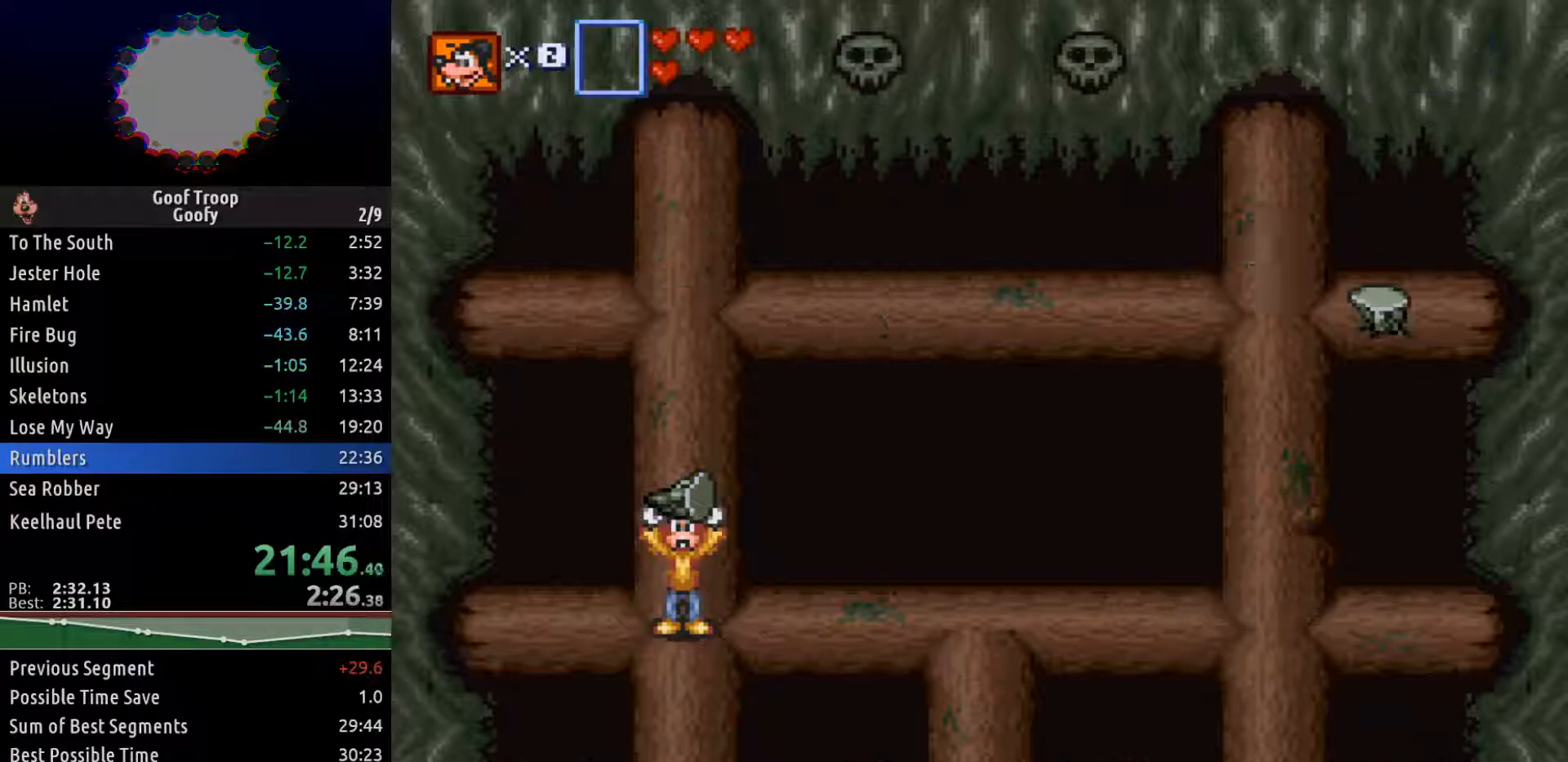
{"buttons": [], "left_stick": "center", "right_stick": "center", "events": []}
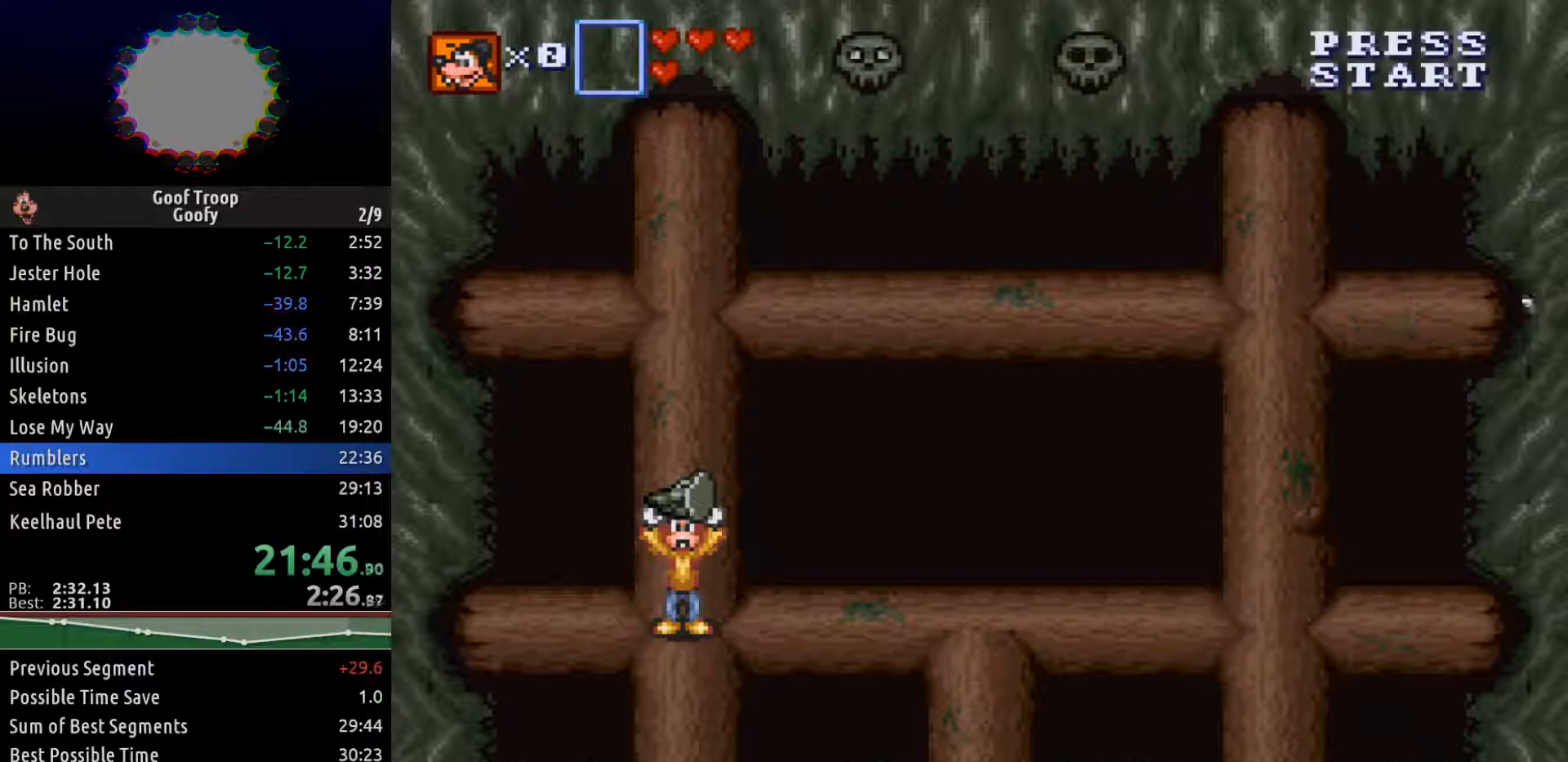
{"buttons": ["DPAD_UP"], "left_stick": "center", "right_stick": "center", "events": [[400, "DPAD_UP", "down"]]}
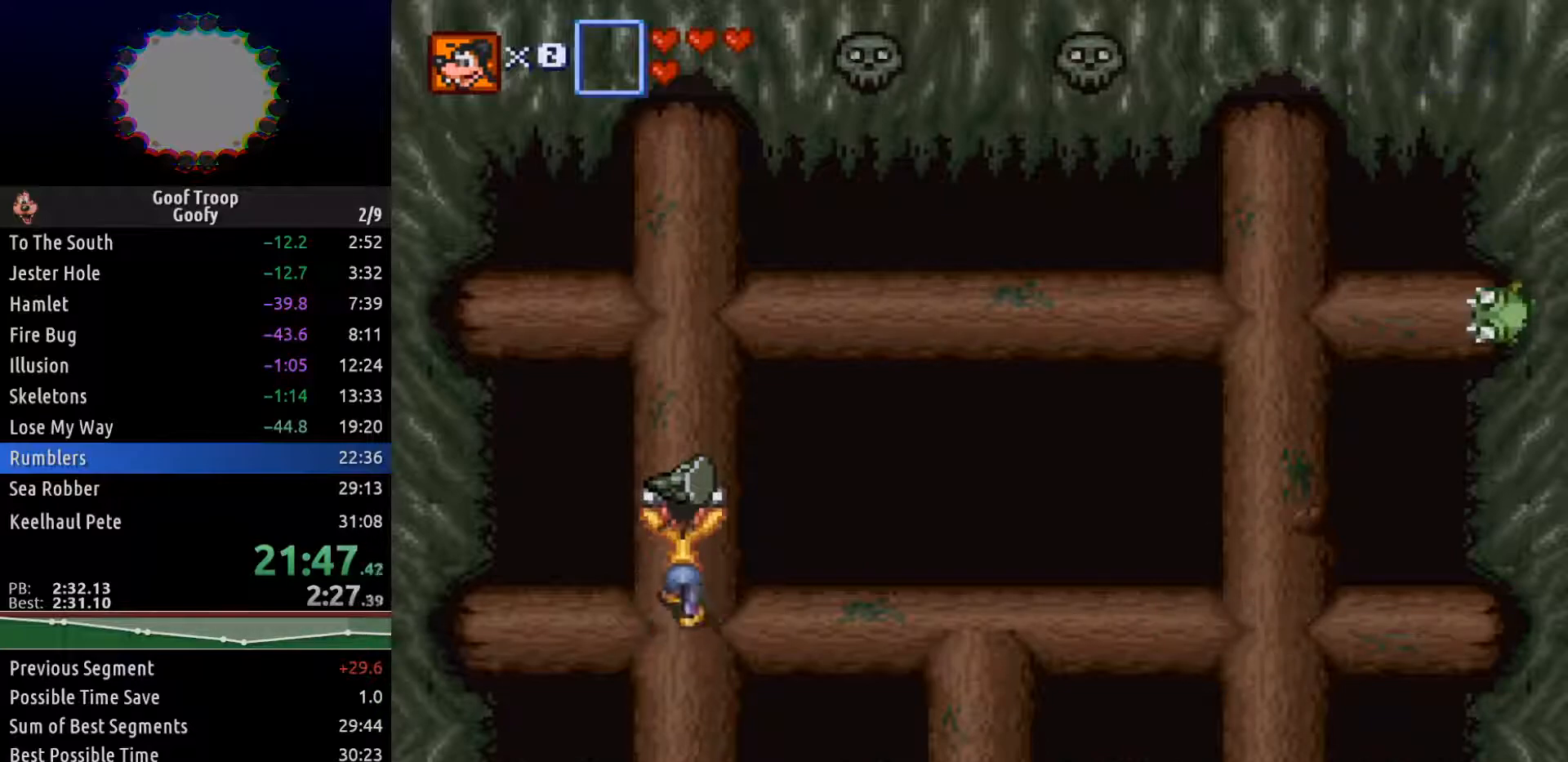
{"buttons": ["DPAD_UP"], "left_stick": "center", "right_stick": "center", "events": []}
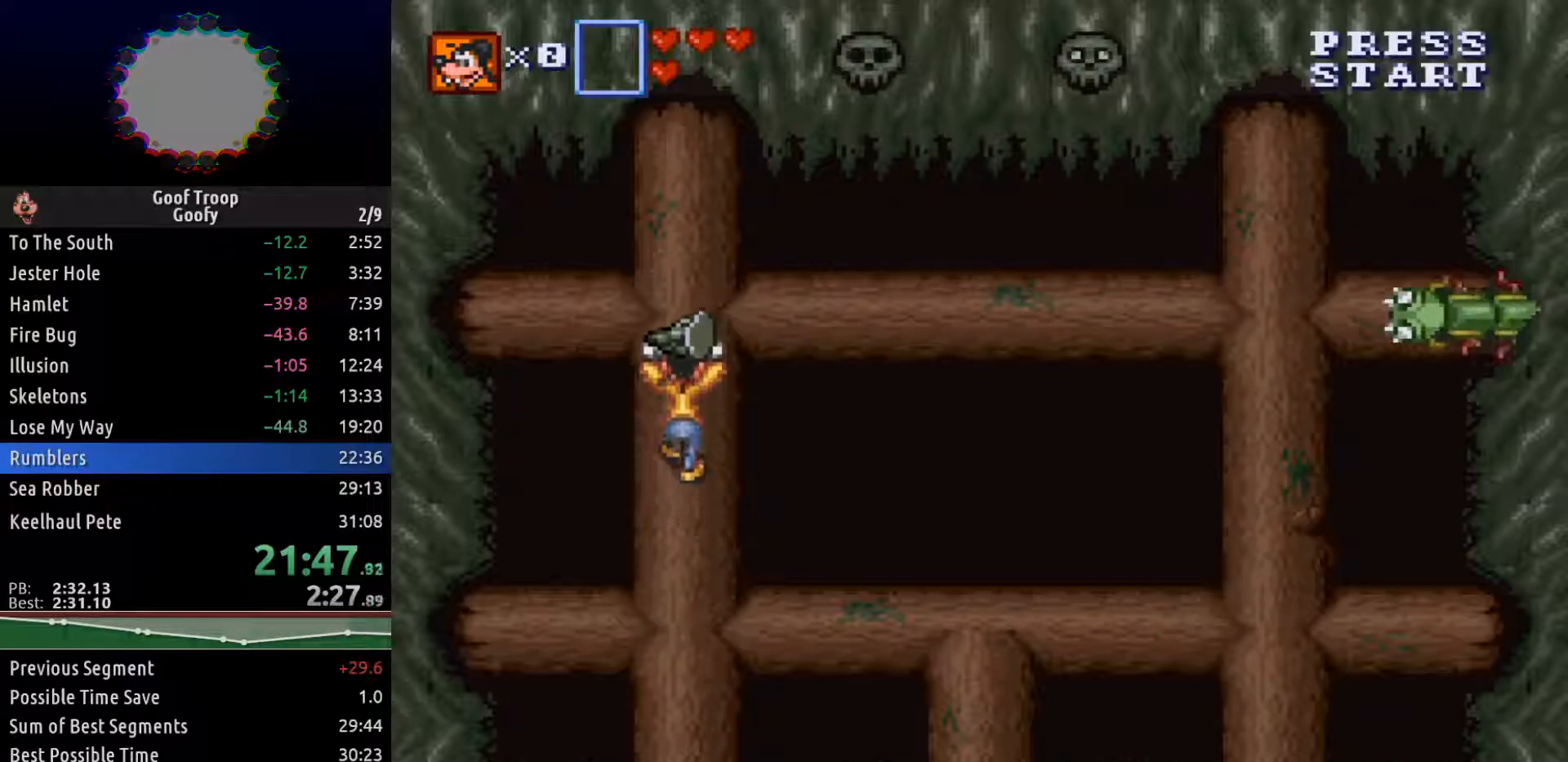
{"buttons": [], "left_stick": "center", "right_stick": "center", "events": [[367, "DPAD_RIGHT", "down"], [400, "DPAD_UP", "up"], [450, "A", "down"], [450, "DPAD_RIGHT", "up"], [500, "A", "up"]]}
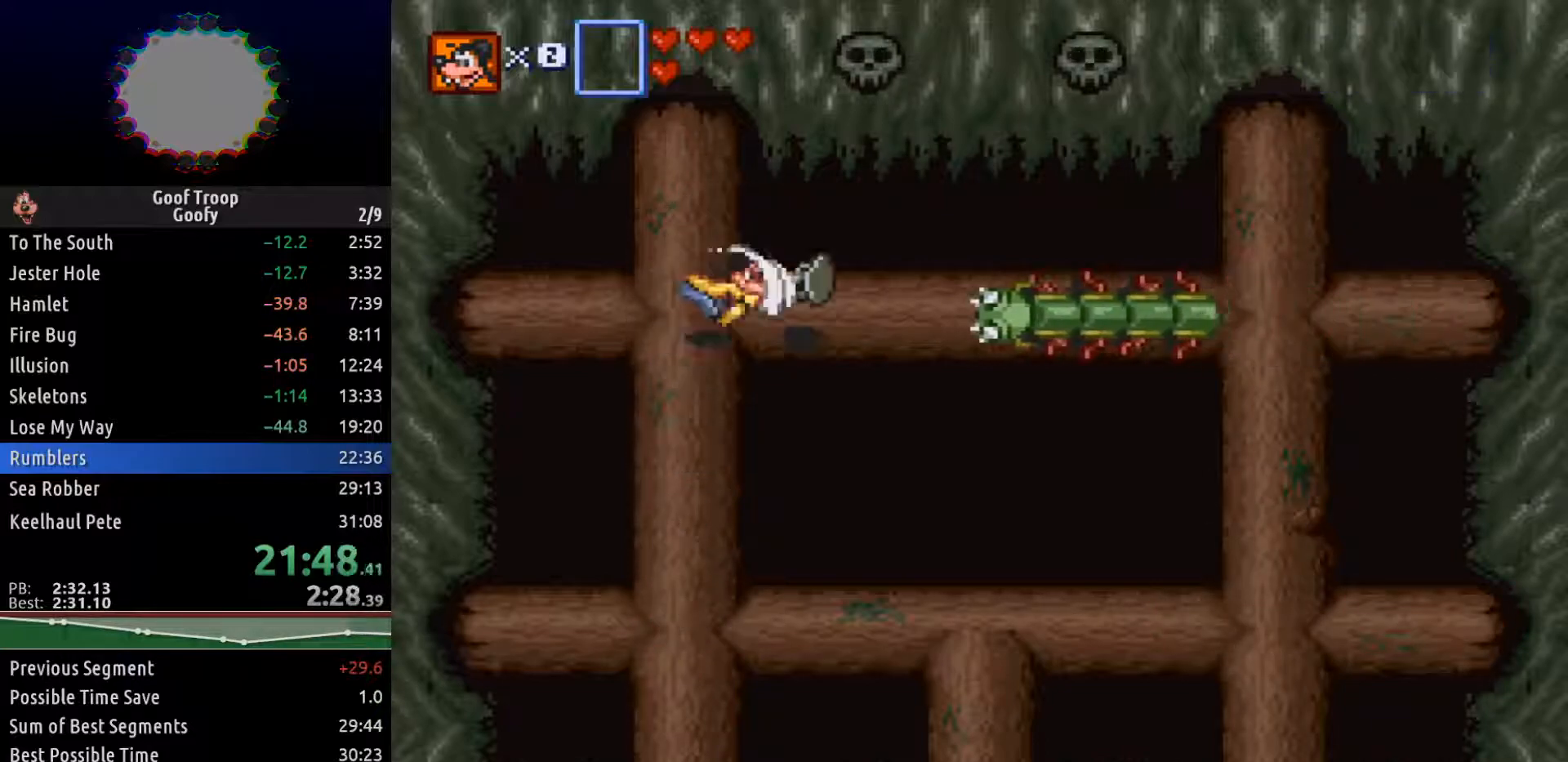
{"buttons": [], "left_stick": "center", "right_stick": "center", "events": []}
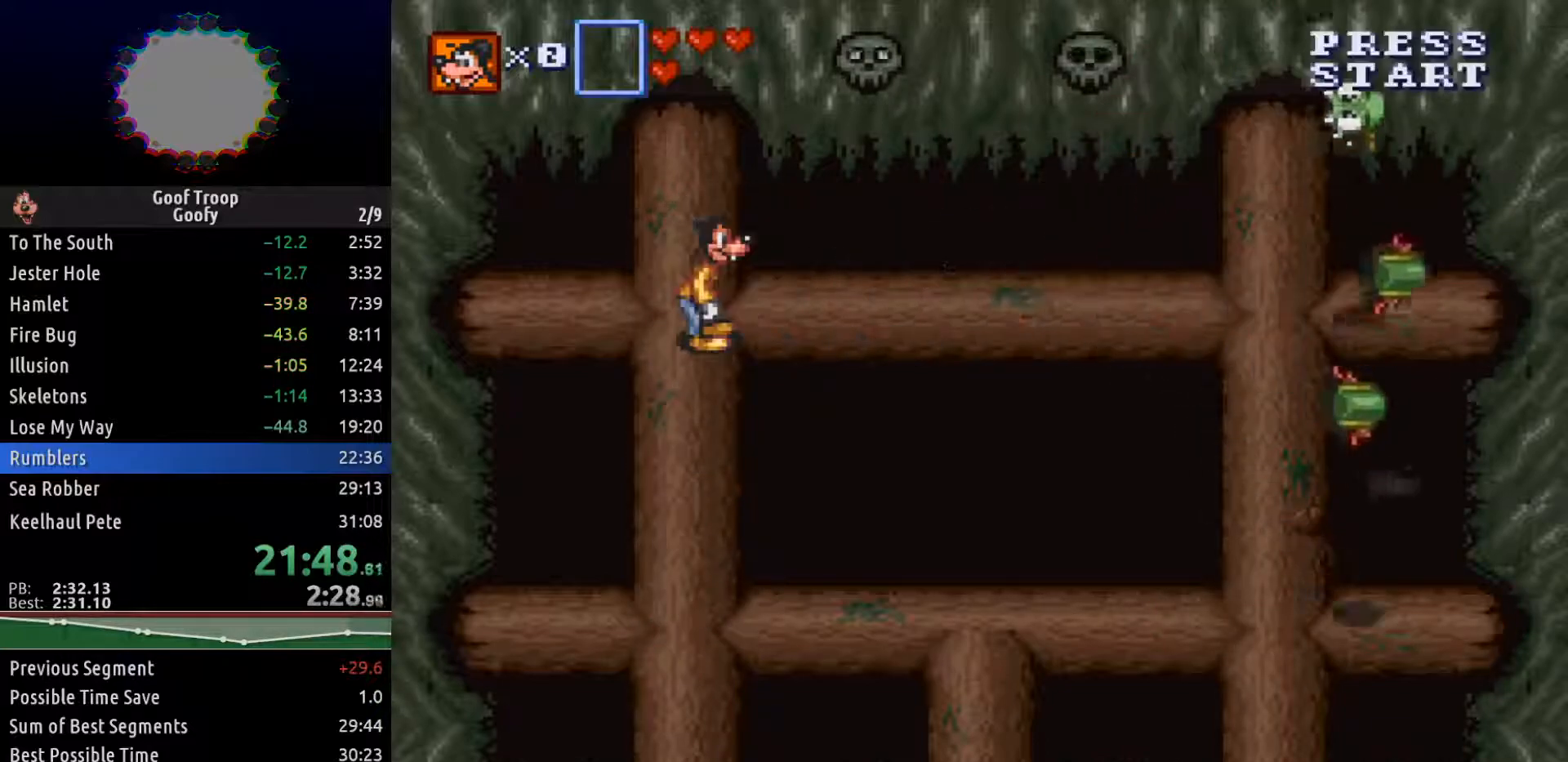
{"buttons": [], "left_stick": "center", "right_stick": "center", "events": [[367, "A", "down"], [450, "A", "up"]]}
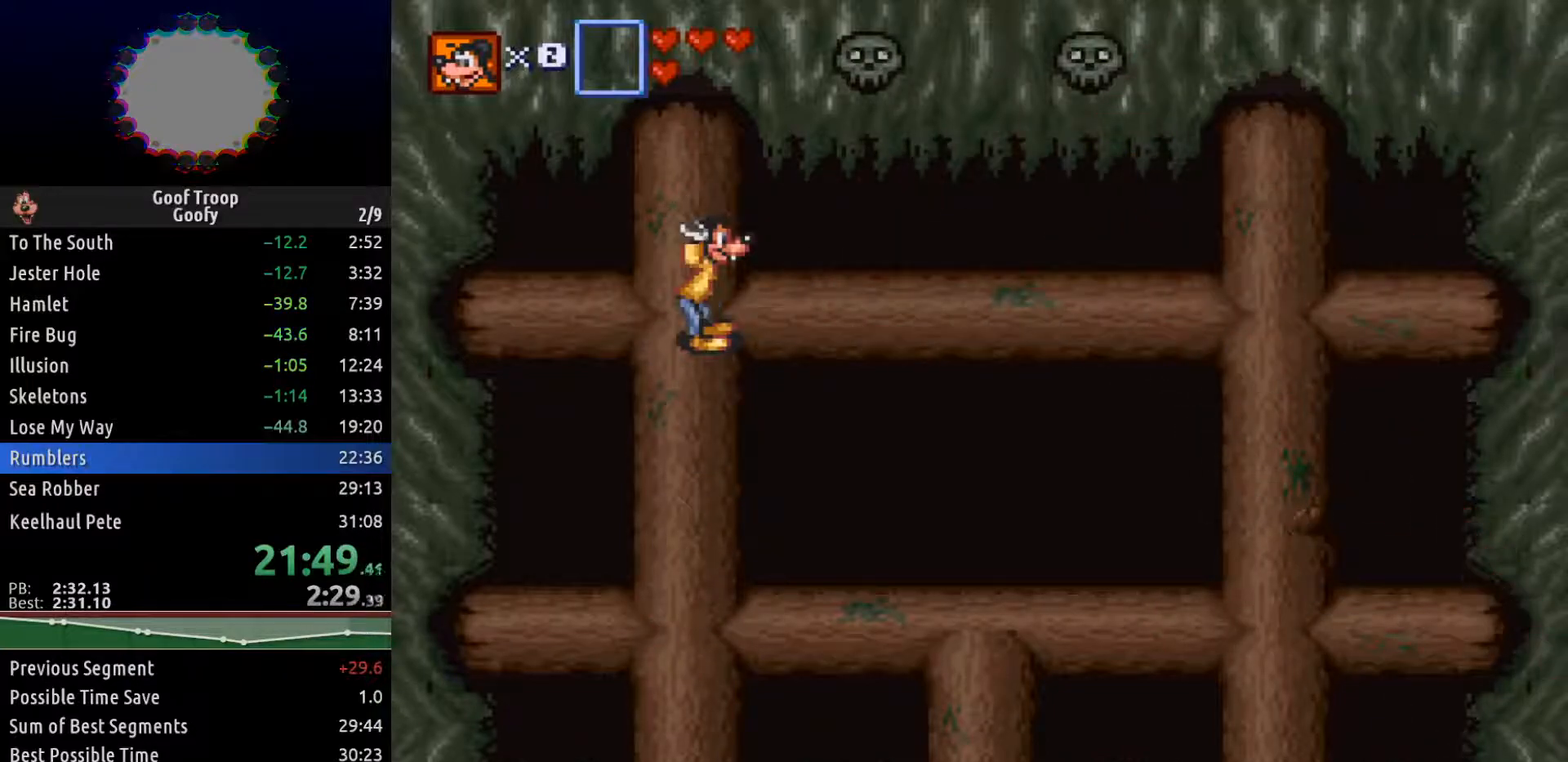
{"buttons": [], "left_stick": "center", "right_stick": "center", "events": []}
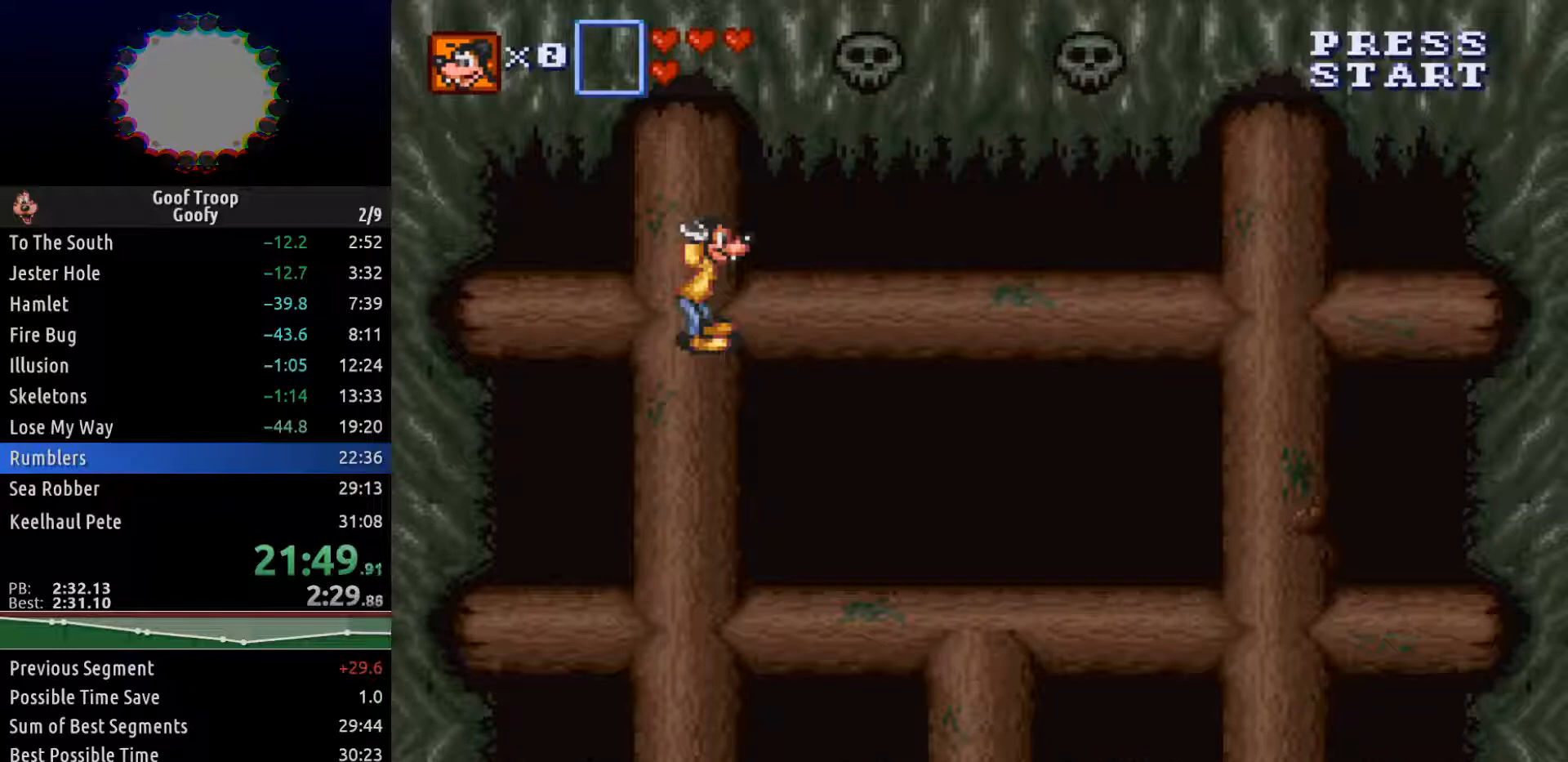
{"buttons": [], "left_stick": "center", "right_stick": "center", "events": []}
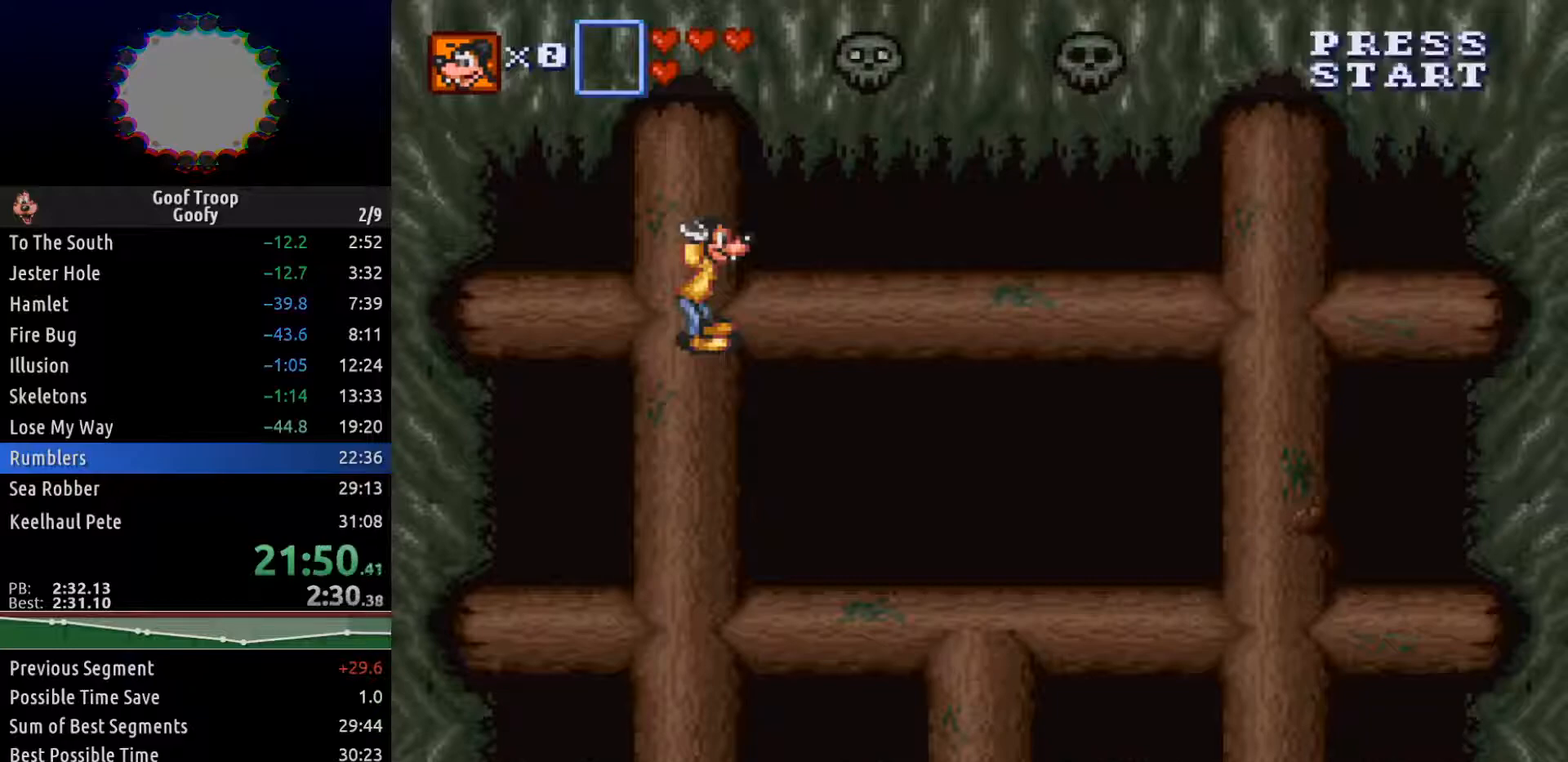
{"buttons": ["R2"], "left_stick": "center", "right_stick": "center", "events": [[500, "R2", "down"]]}
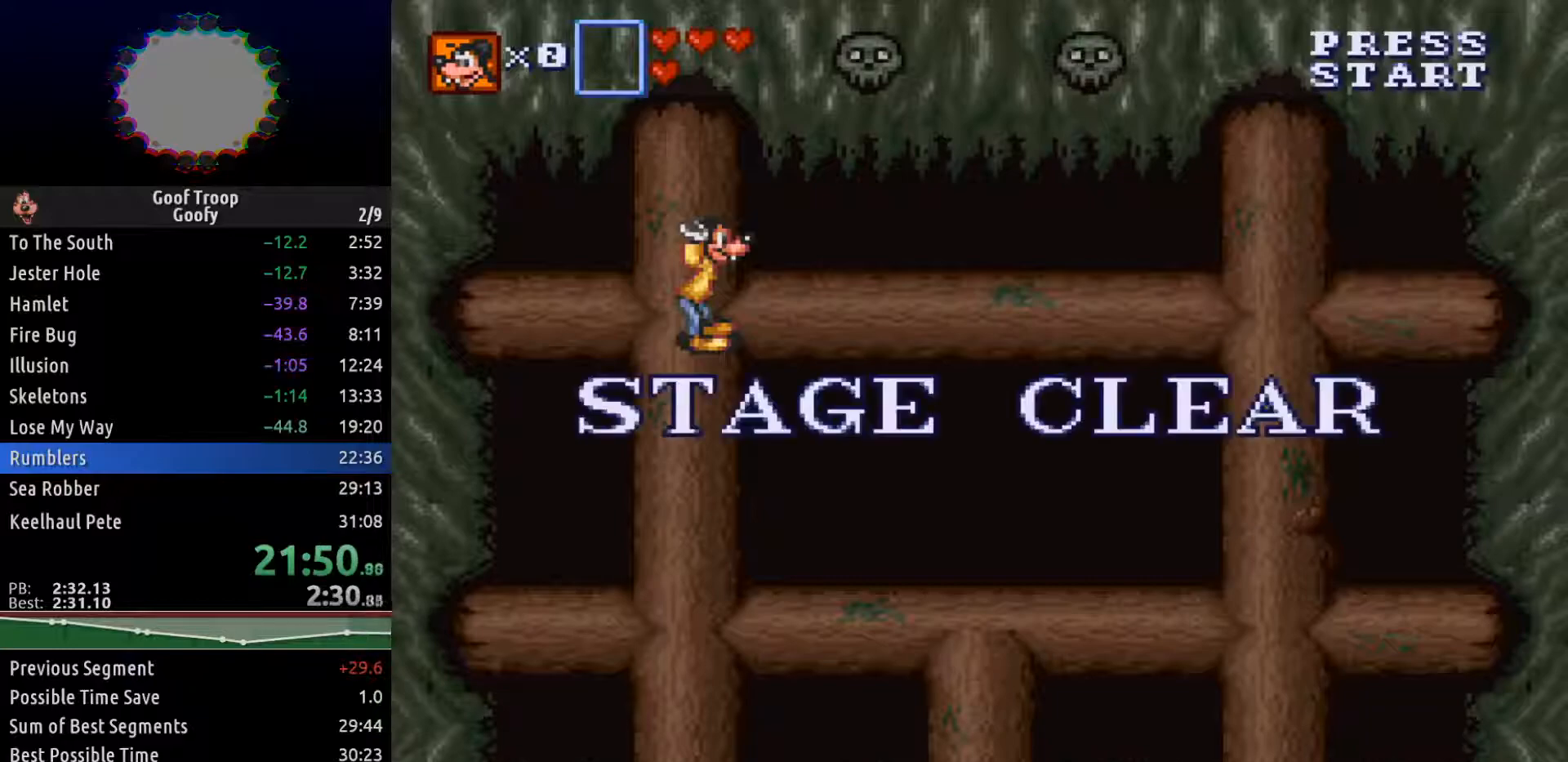
{"buttons": [], "left_stick": "center", "right_stick": "center", "events": [[250, "R2", "up"]]}
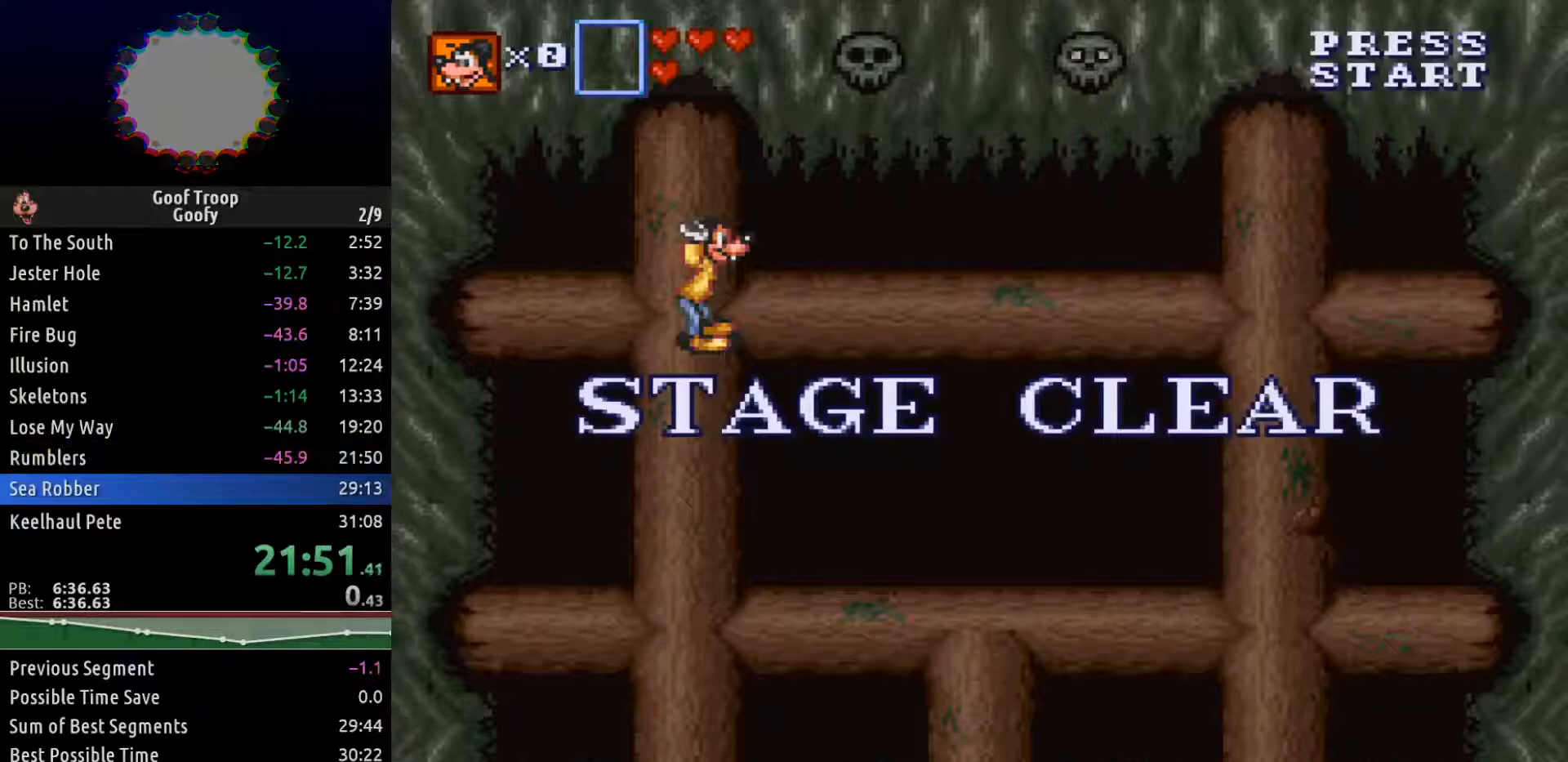
{"buttons": [], "left_stick": "center", "right_stick": "center", "events": []}
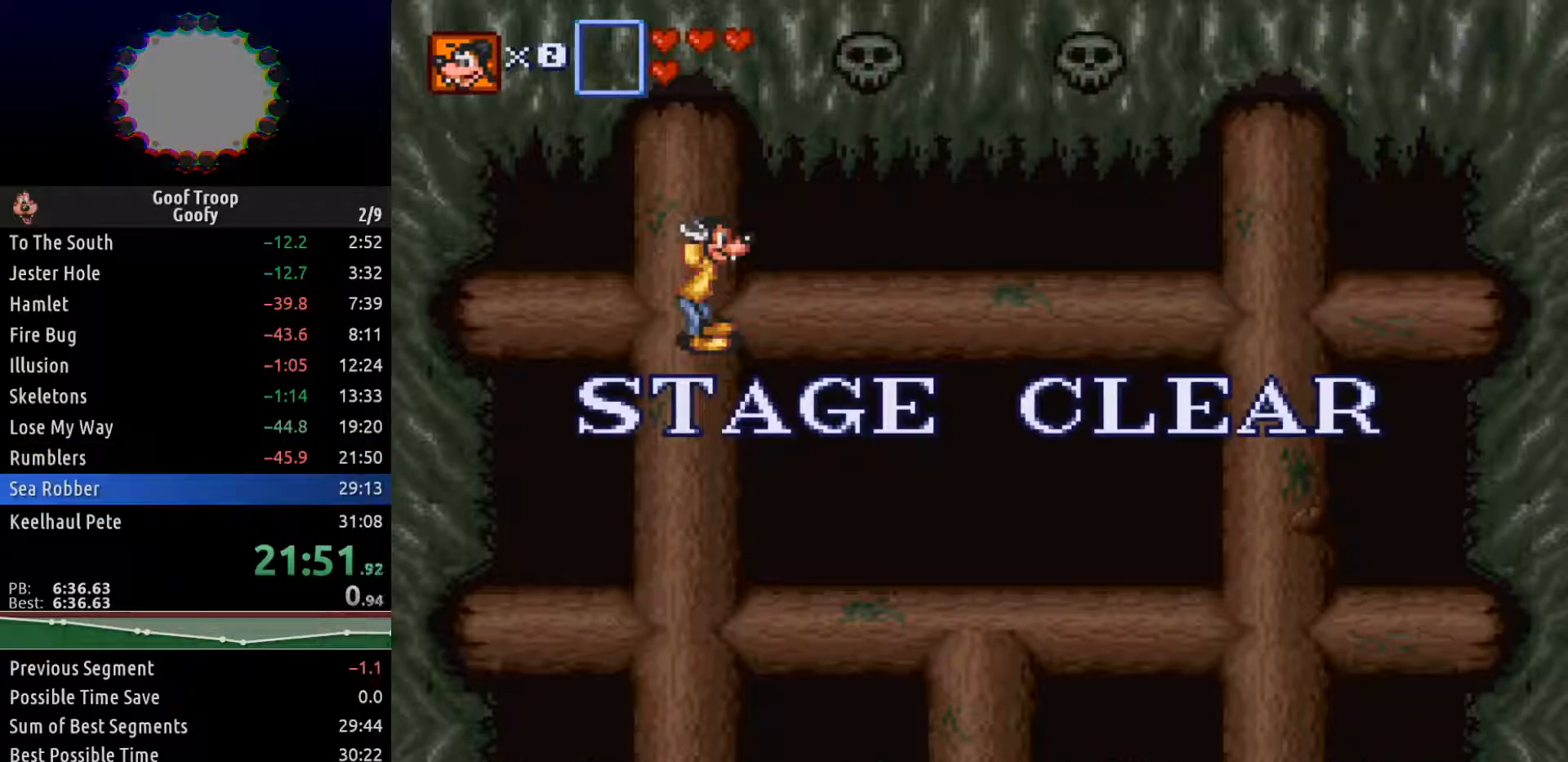
{"buttons": [], "left_stick": "center", "right_stick": "center", "events": []}
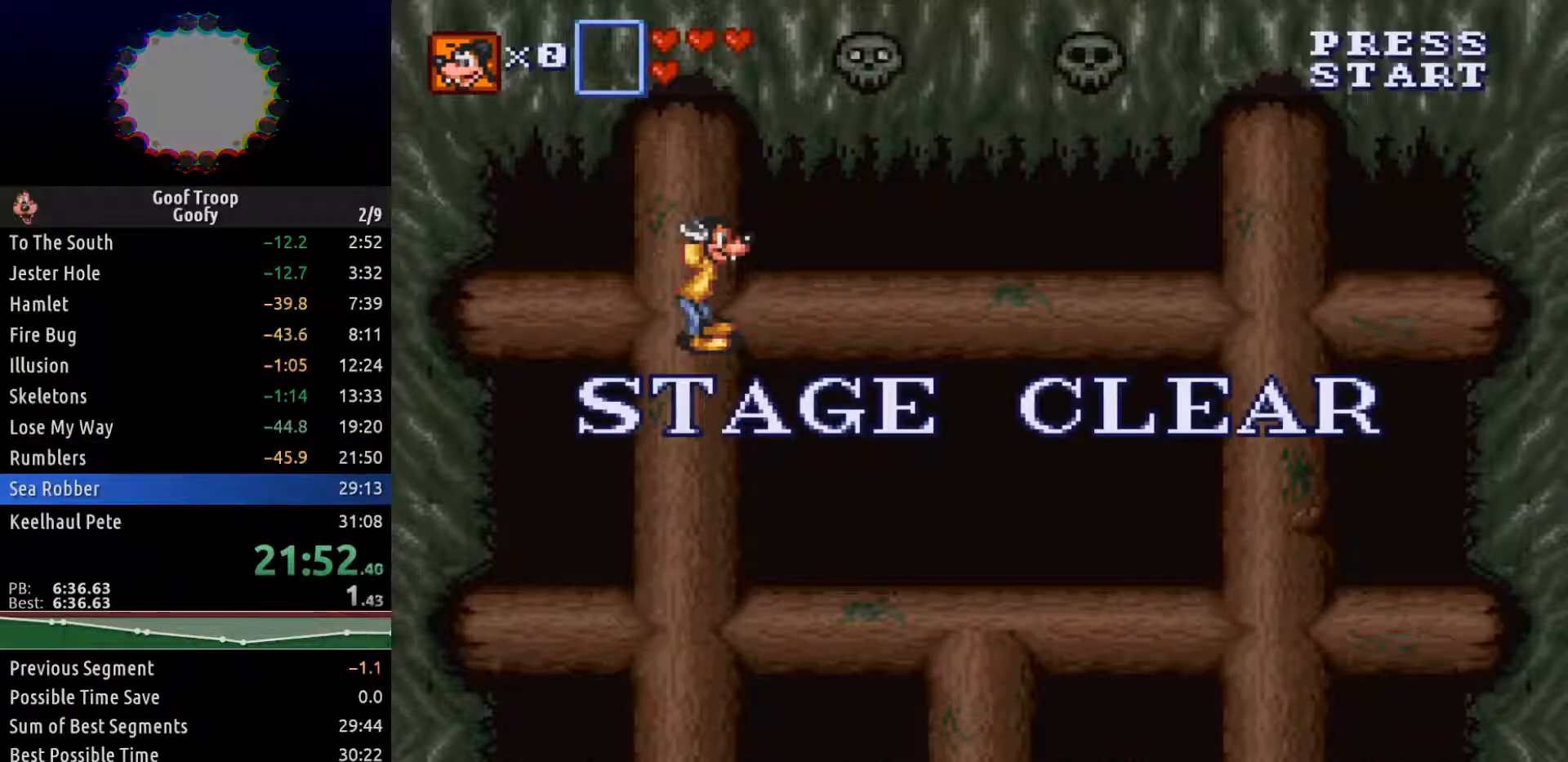
{"buttons": [], "left_stick": "center", "right_stick": "center", "events": [[50, "START", "down"], [133, "START", "up"], [217, "START", "down"], [283, "START", "up"], [417, "START", "down"], [467, "START", "up"]]}
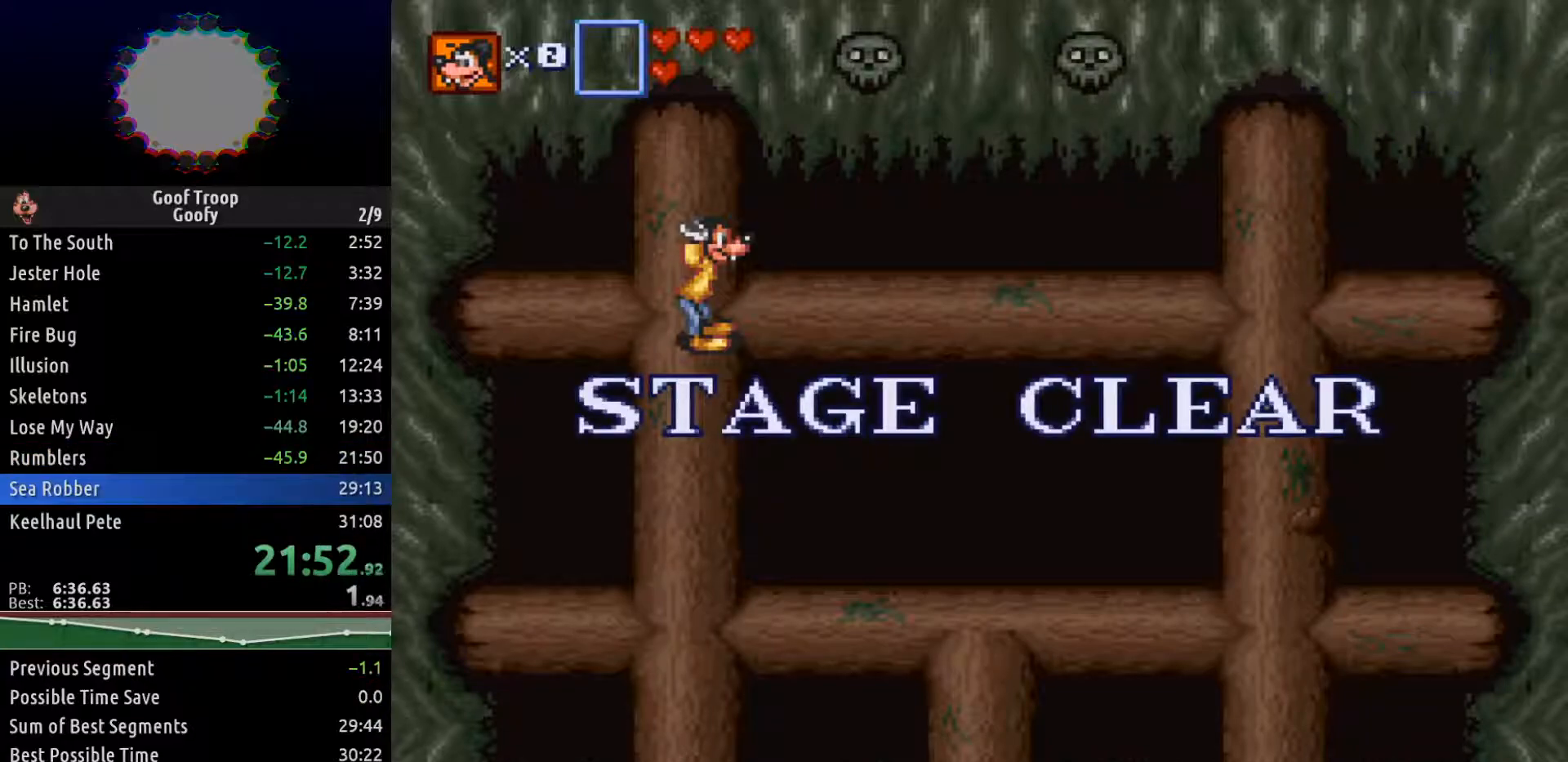
{"buttons": [], "left_stick": "center", "right_stick": "center", "events": [[33, "START", "down"], [100, "START", "up"], [400, "START", "down"], [500, "START", "up"]]}
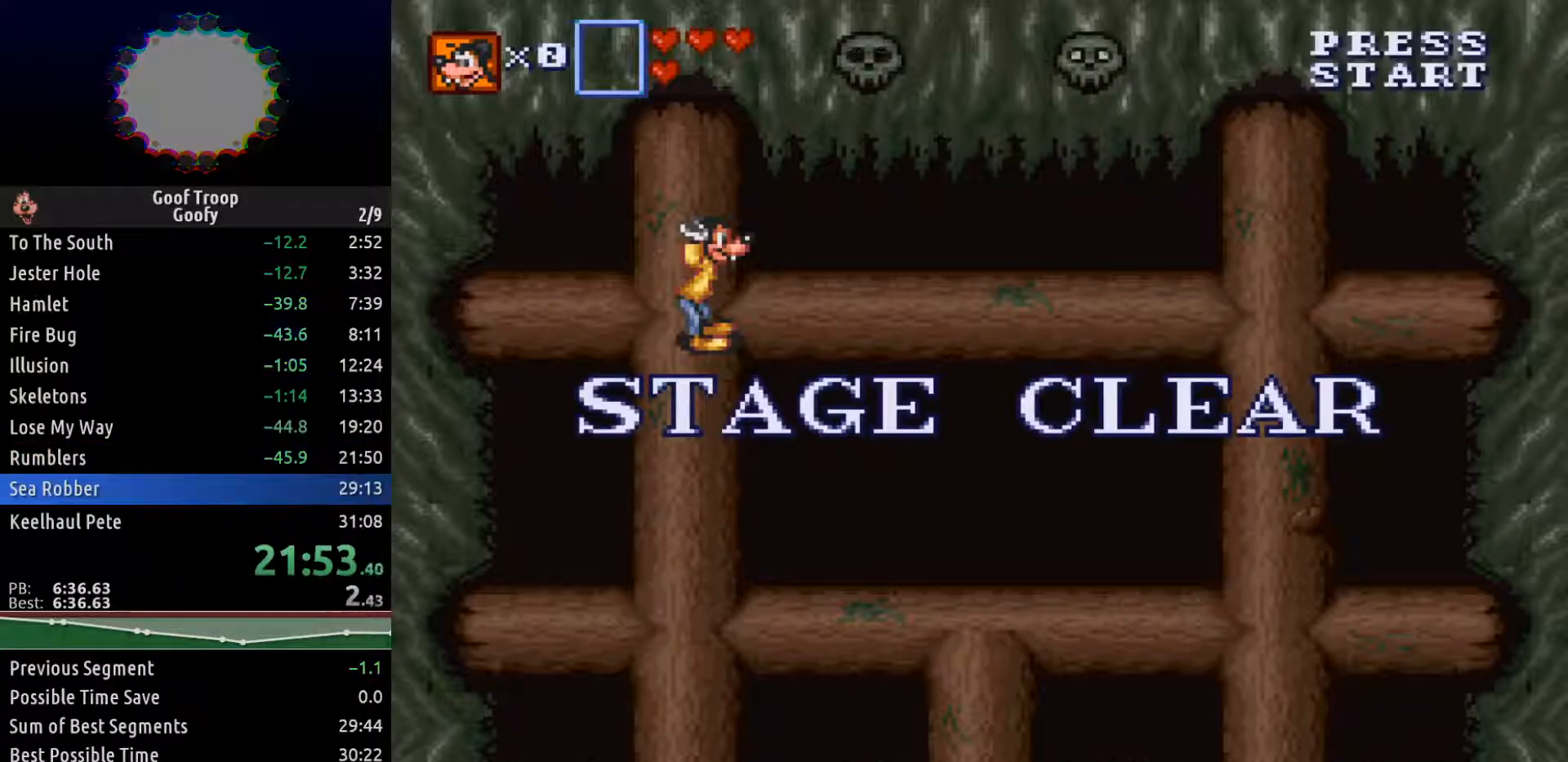
{"buttons": [], "left_stick": "center", "right_stick": "center", "events": [[133, "START", "down"], [167, "START", "up"], [233, "START", "down"], [283, "START", "up"]]}
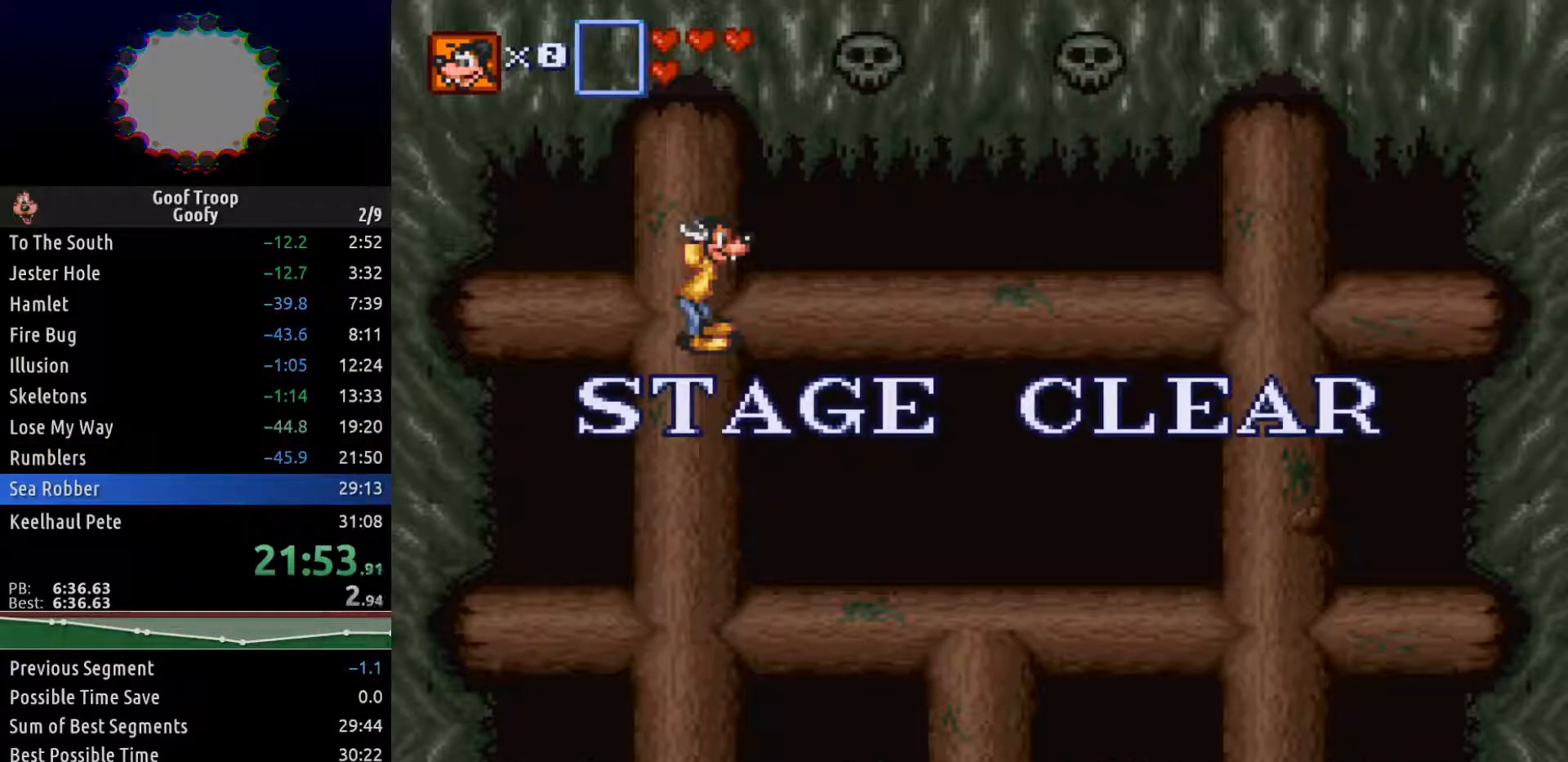
{"buttons": [], "left_stick": "center", "right_stick": "center", "events": []}
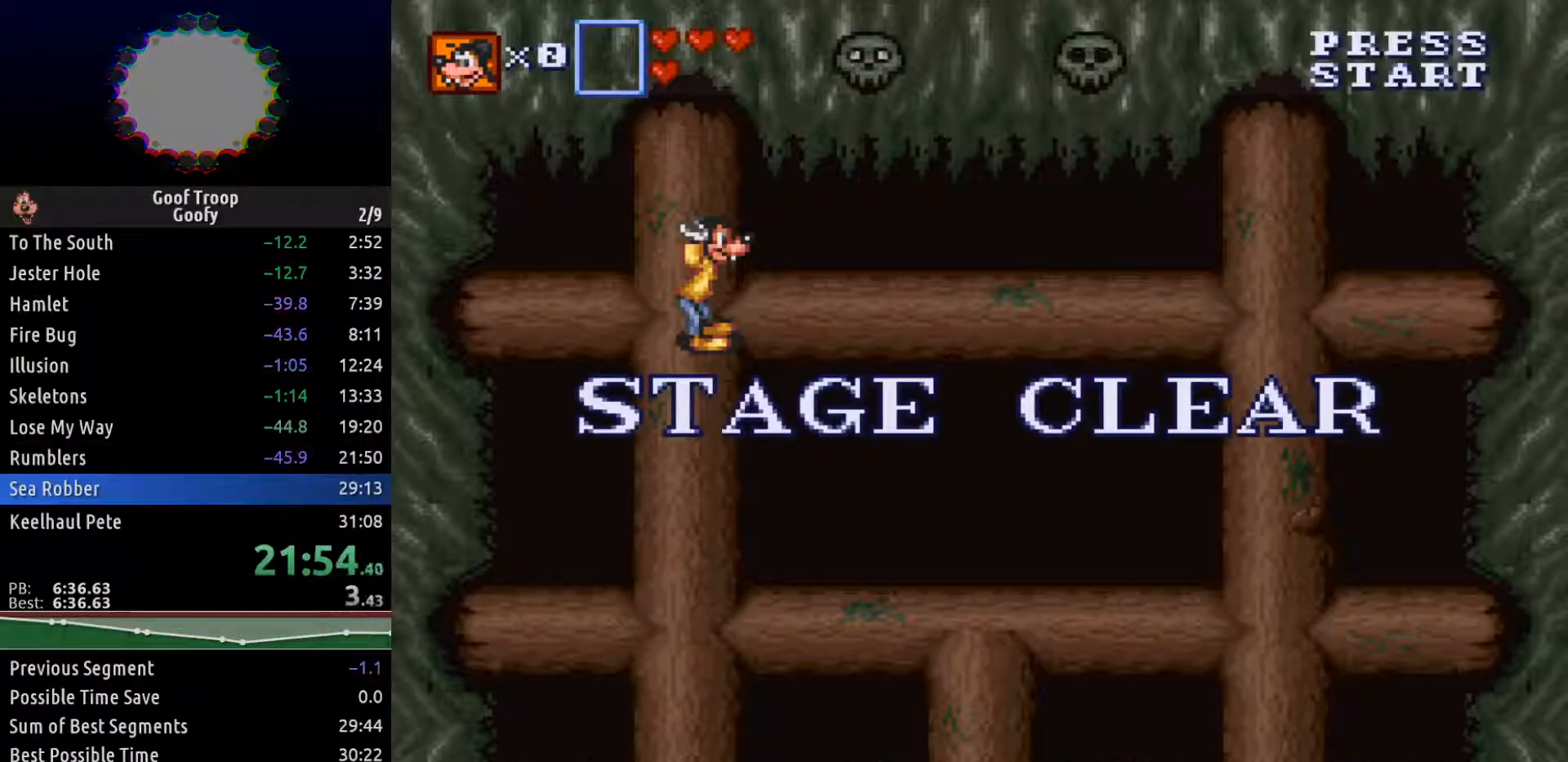
{"buttons": [], "left_stick": "center", "right_stick": "center", "events": []}
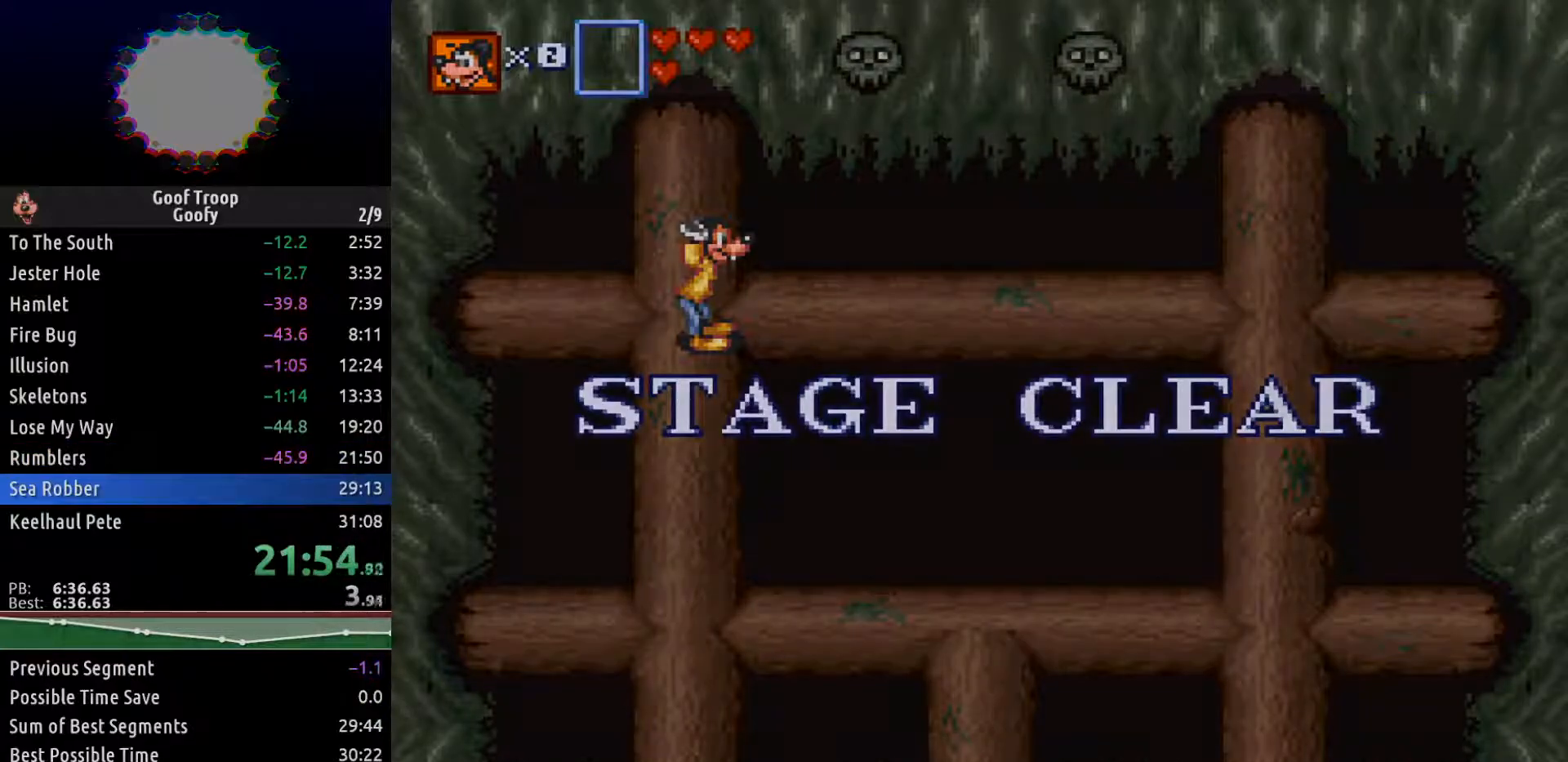
{"buttons": [], "left_stick": "center", "right_stick": "center", "events": [[433, "START", "down"], [467, "START", "up"]]}
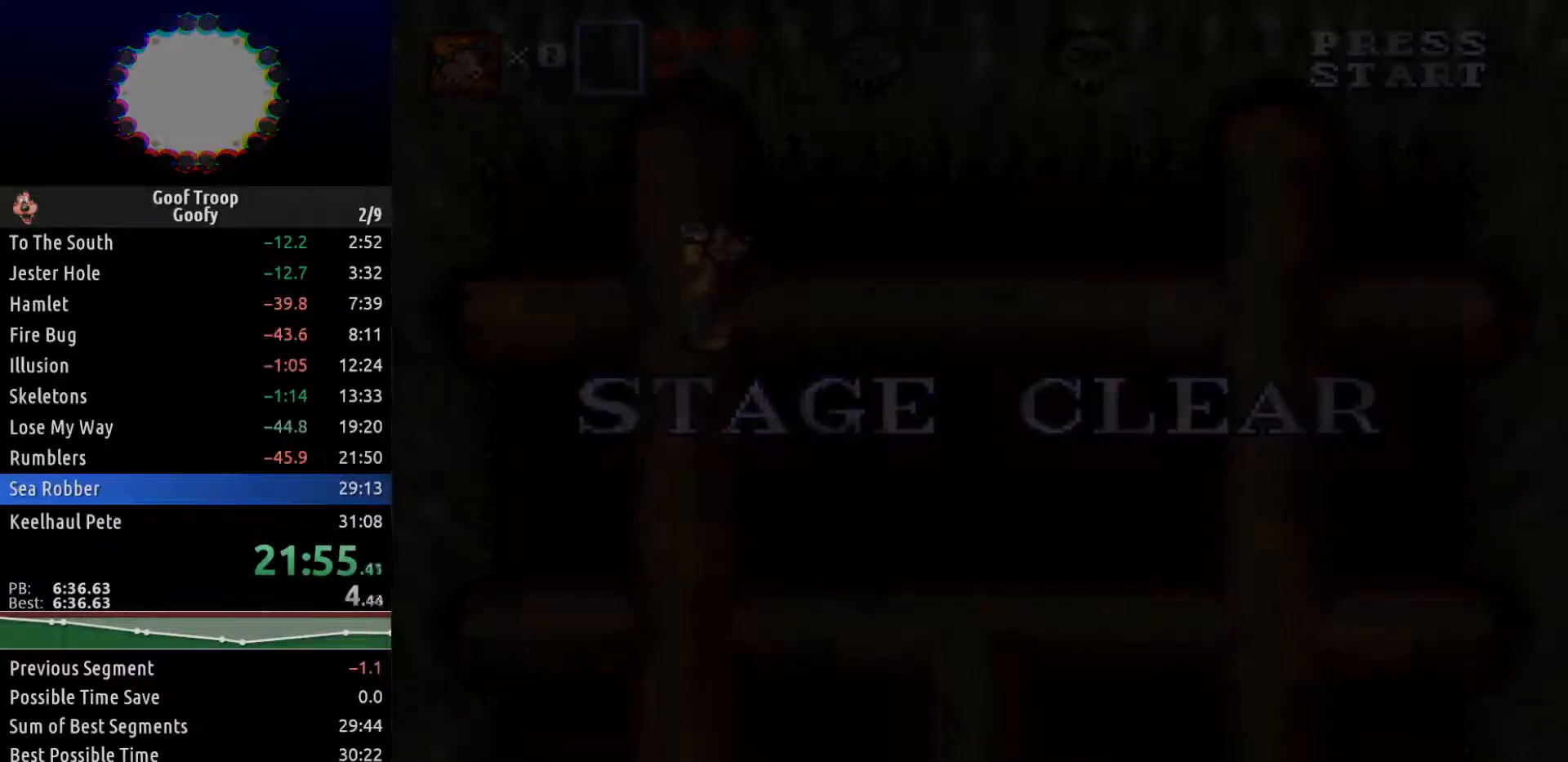
{"buttons": ["START"], "left_stick": "center", "right_stick": "center"}
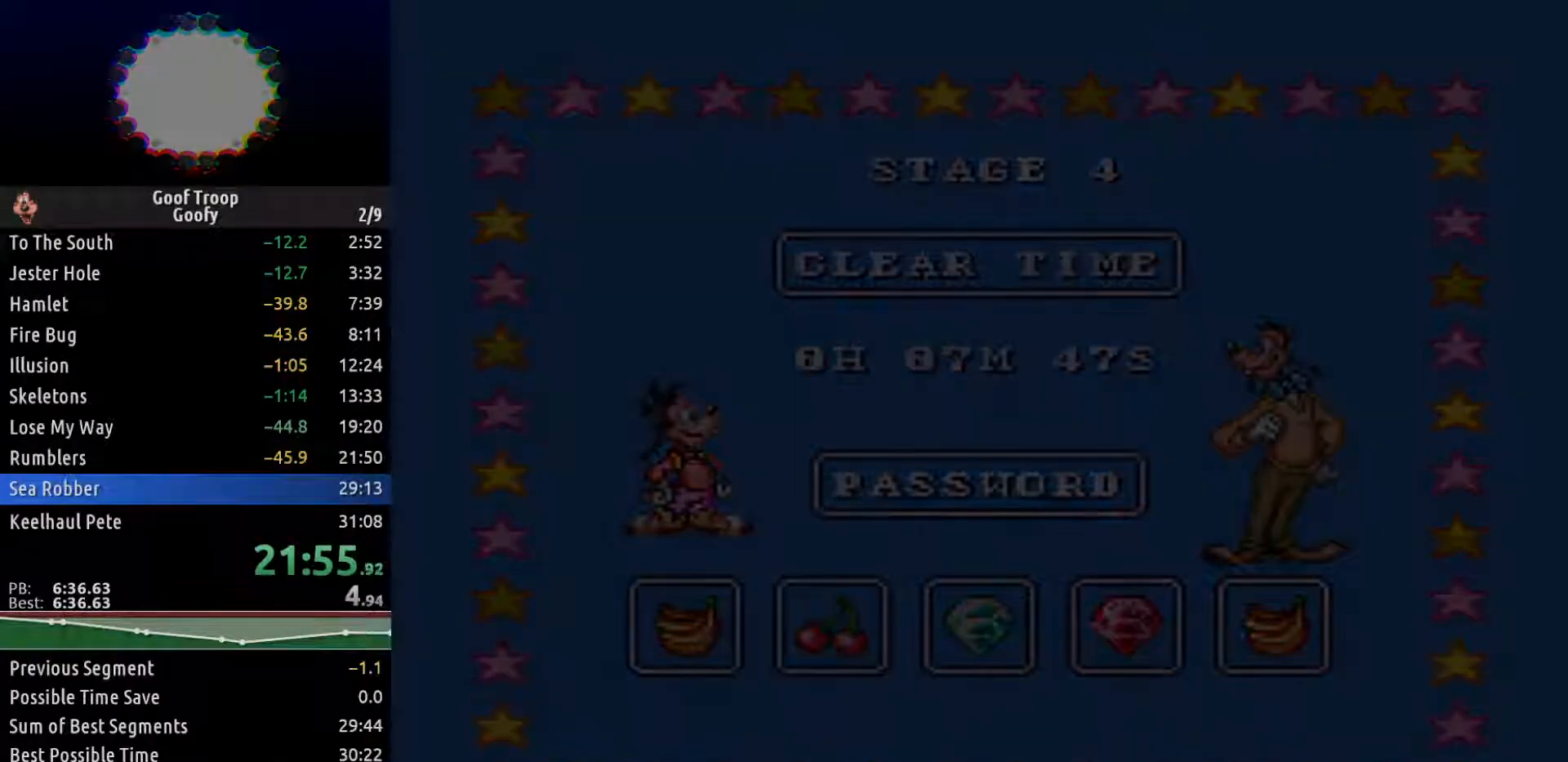
{"buttons": [], "left_stick": "center", "right_stick": "center", "events": [[17, "START", "up"], [100, "START", "down"], [133, "START", "up"], [217, "START", "down"], [250, "START", "up"], [350, "START", "down"], [383, "START", "up"], [467, "START", "down"], [500, "START", "up"]]}
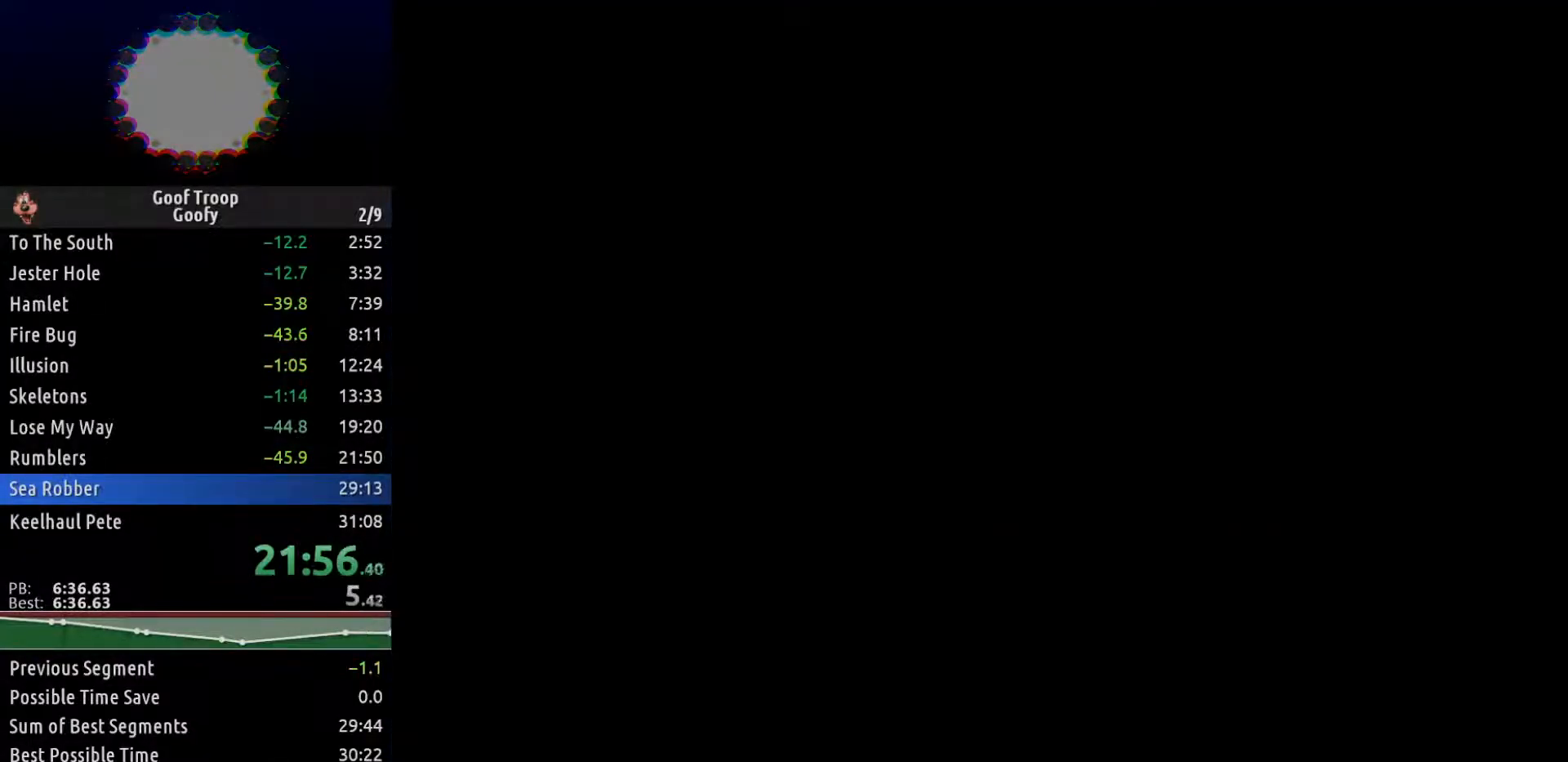
{"buttons": [], "left_stick": "center", "right_stick": "center", "events": [[83, "START", "down"], [117, "START", "up"], [200, "START", "down"], [250, "START", "up"], [333, "START", "down"], [367, "START", "up"], [450, "START", "down"], [500, "START", "up"]]}
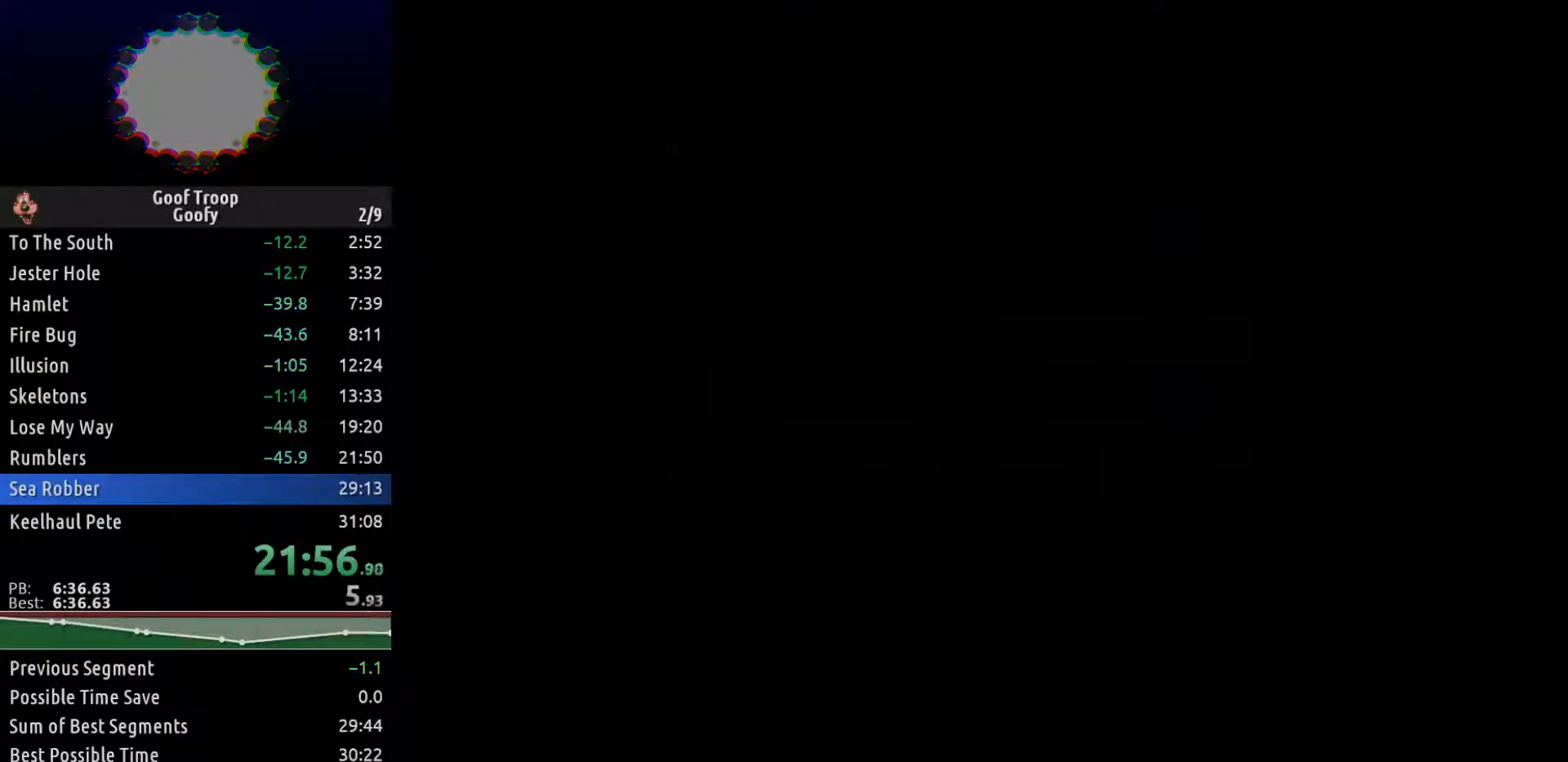
{"buttons": [], "left_stick": "center", "right_stick": "center", "events": [[67, "START", "down"], [117, "START", "up"], [200, "START", "down"], [233, "START", "up"], [333, "START", "down"], [367, "START", "up"], [450, "START", "down"], [483, "START", "up"]]}
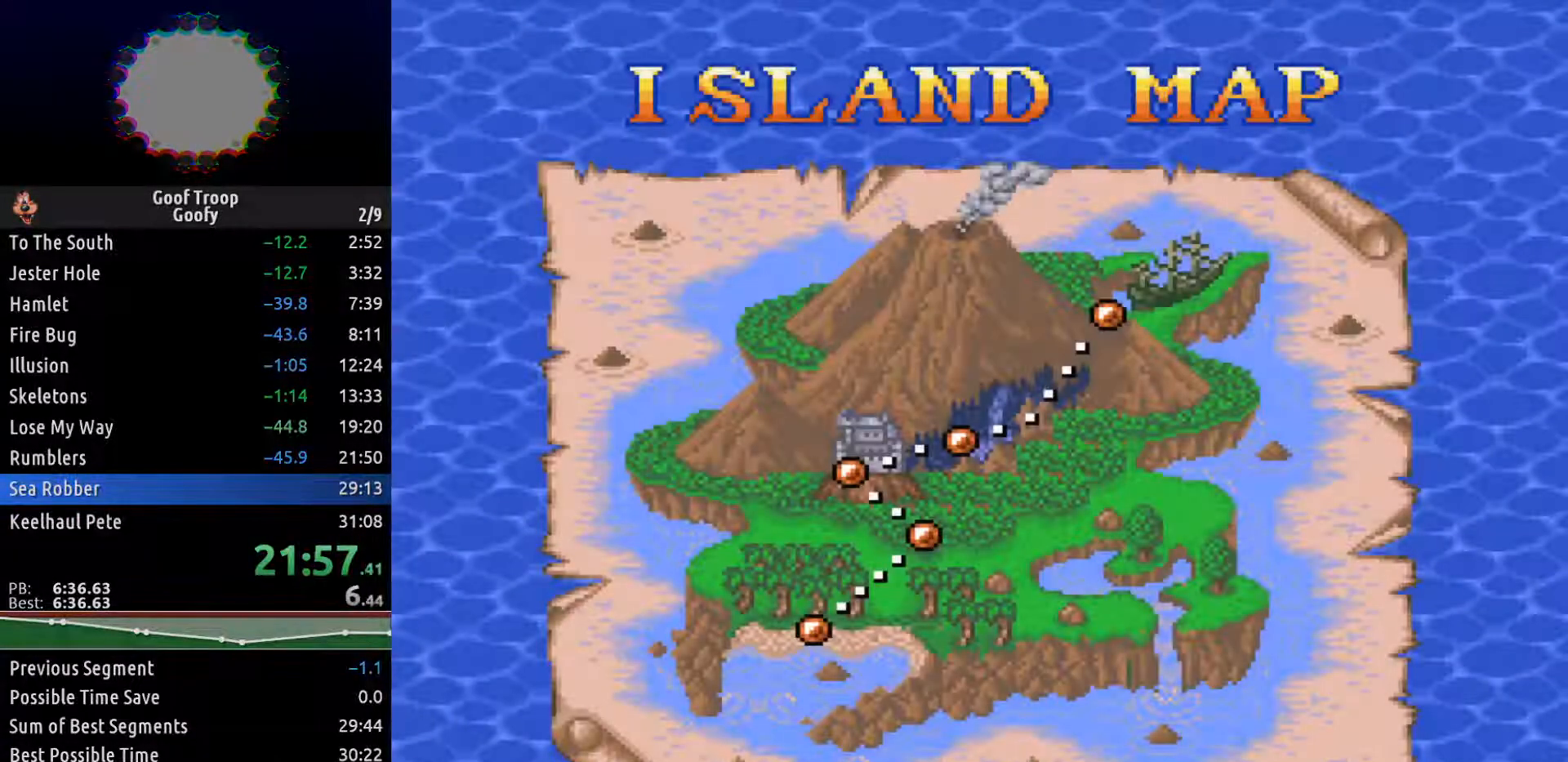
{"buttons": [], "left_stick": "center", "right_stick": "center", "events": [[83, "START", "down"], [117, "START", "up"], [200, "START", "down"], [233, "START", "up"], [333, "START", "down"], [367, "START", "up"], [450, "START", "down"], [500, "START", "up"]]}
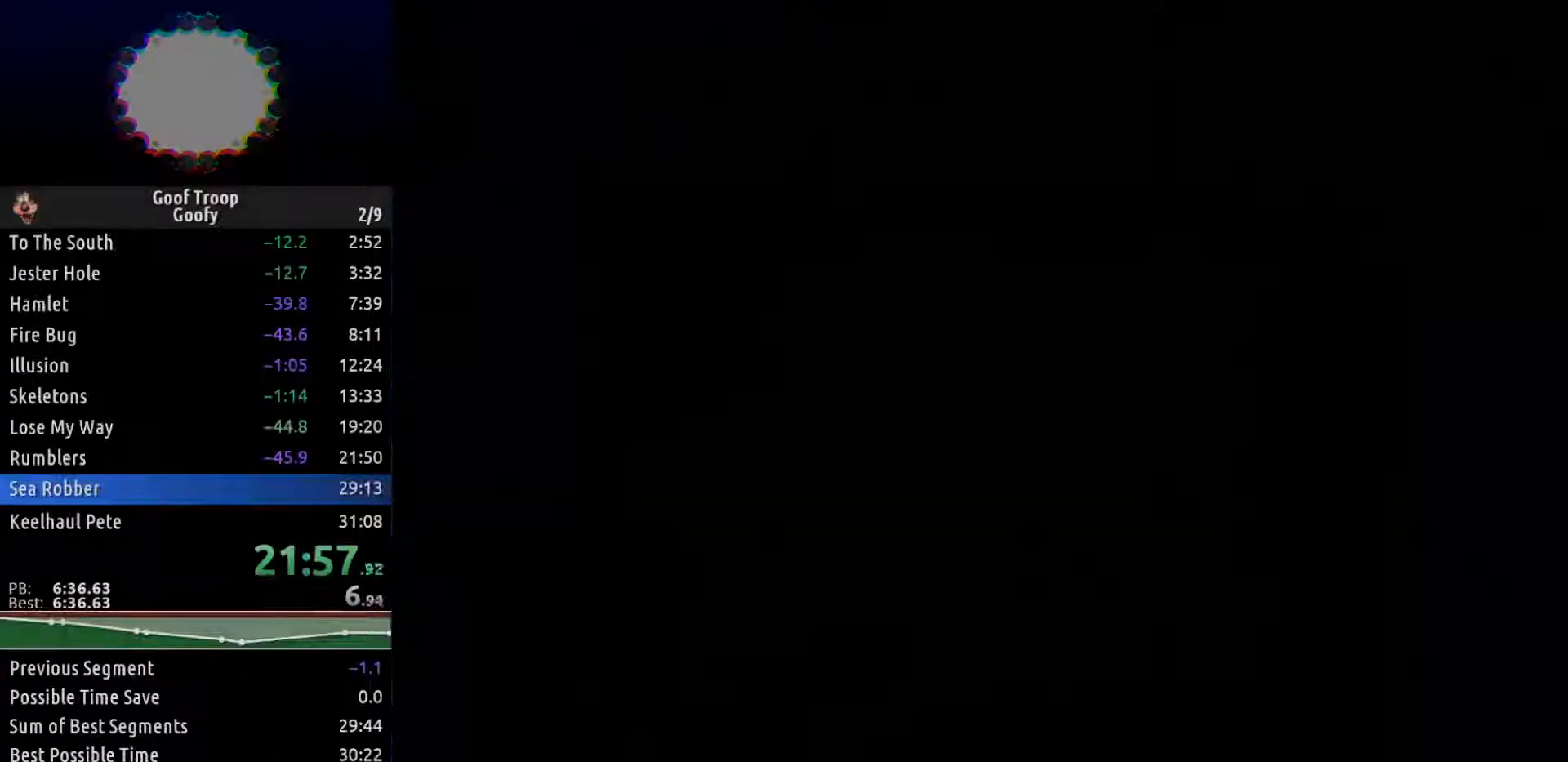
{"buttons": [], "left_stick": "center", "right_stick": "center", "events": [[67, "START", "down"], [133, "START", "up"]]}
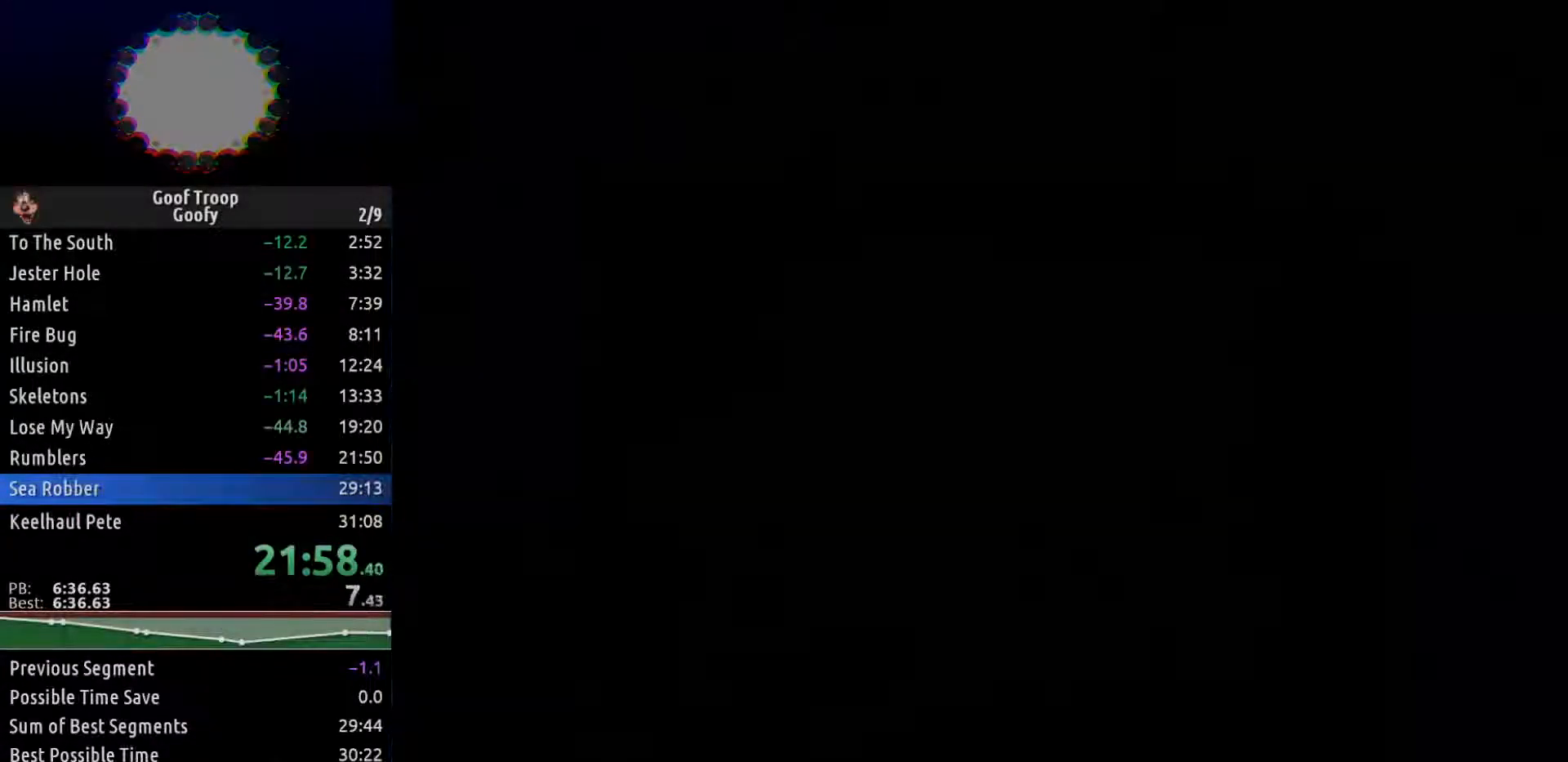
{"buttons": ["DPAD_UP", "DPAD_LEFT"], "left_stick": "center", "right_stick": "center", "events": [[183, "DPAD_UP", "down"], [267, "DPAD_LEFT", "down"]]}